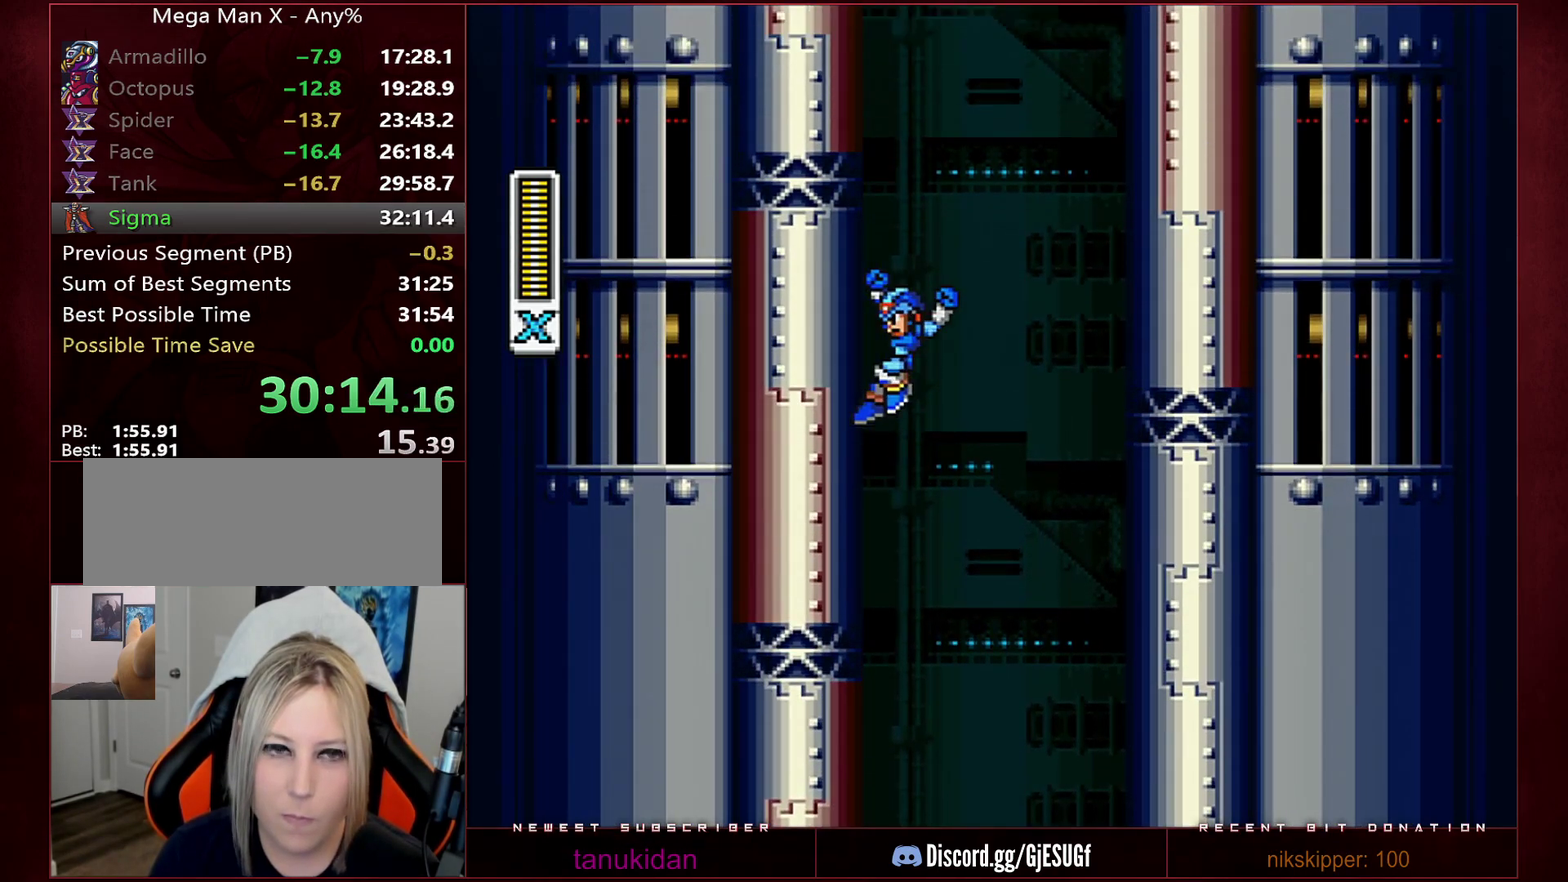
Gameplay with a controller (Nintendo layout); each line is a JSON object with the inputs held at the frame after it. "events" lists button and stick changes between this image and that frame as [ms after this image, input, new state], when the widget could be followed in between. Not read: L3 R3.
{"buttons": ["B", "DPAD_LEFT"], "events": []}
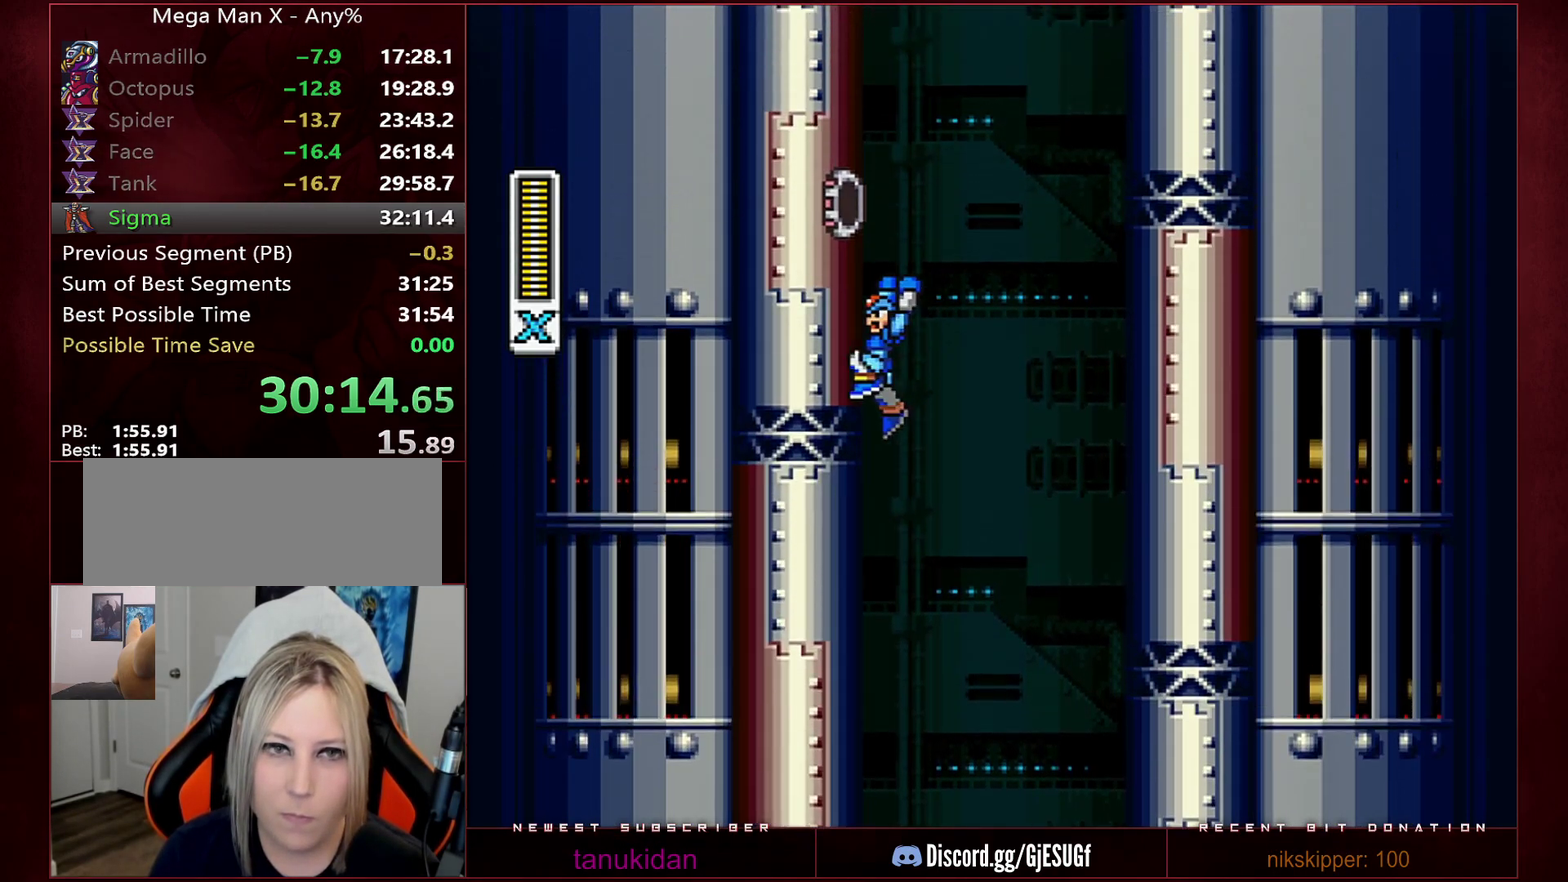
{"buttons": ["B", "DPAD_LEFT"], "events": []}
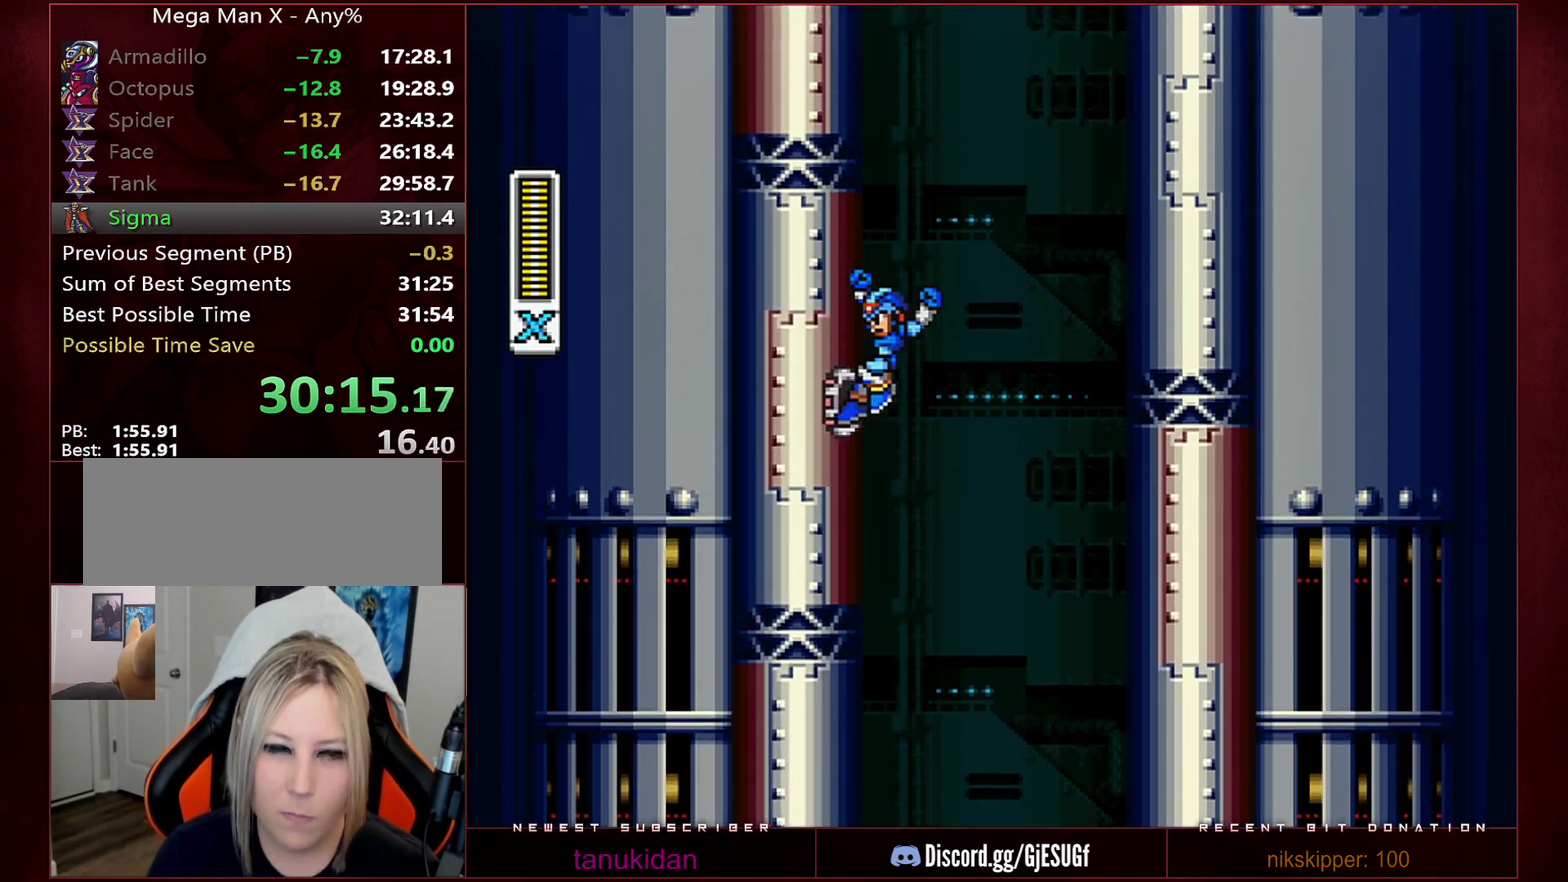
{"buttons": ["B", "DPAD_LEFT"], "events": []}
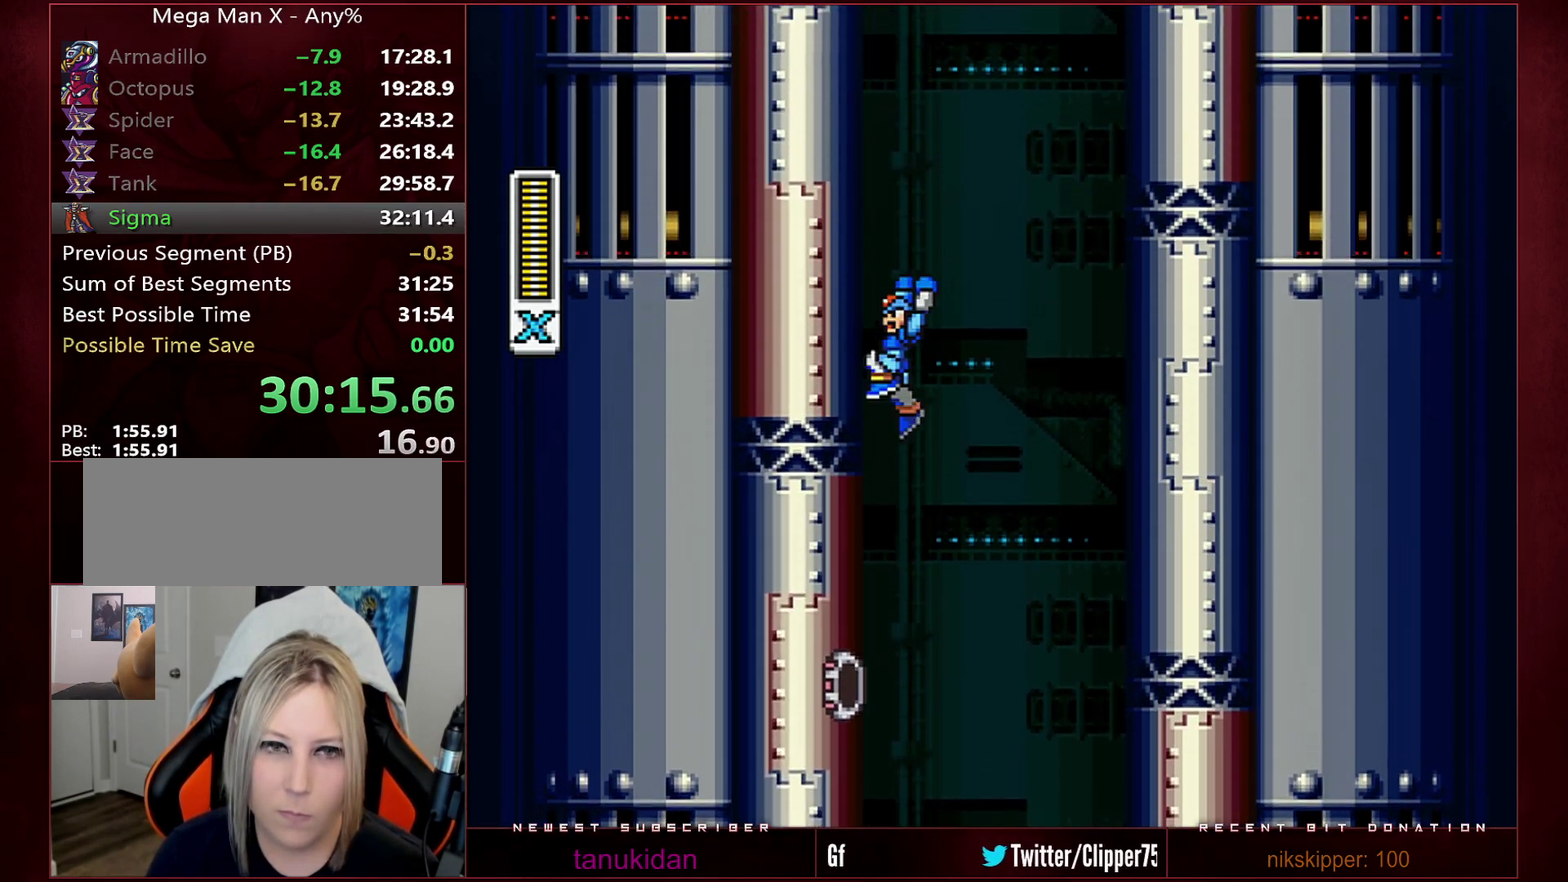
{"buttons": ["B", "DPAD_LEFT"], "events": []}
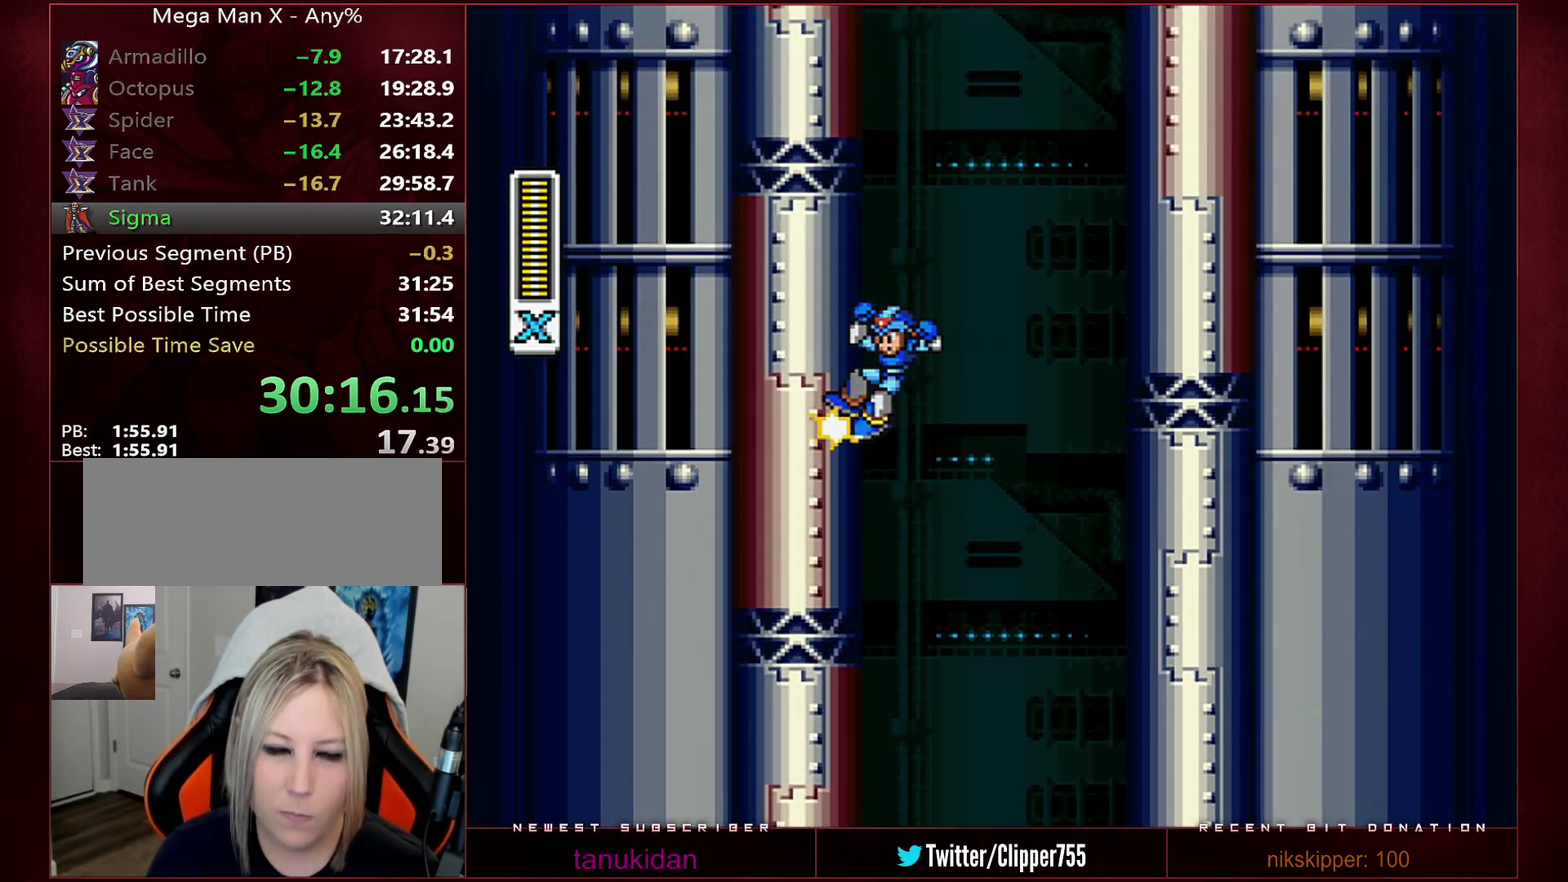
{"buttons": ["B", "DPAD_LEFT"], "events": []}
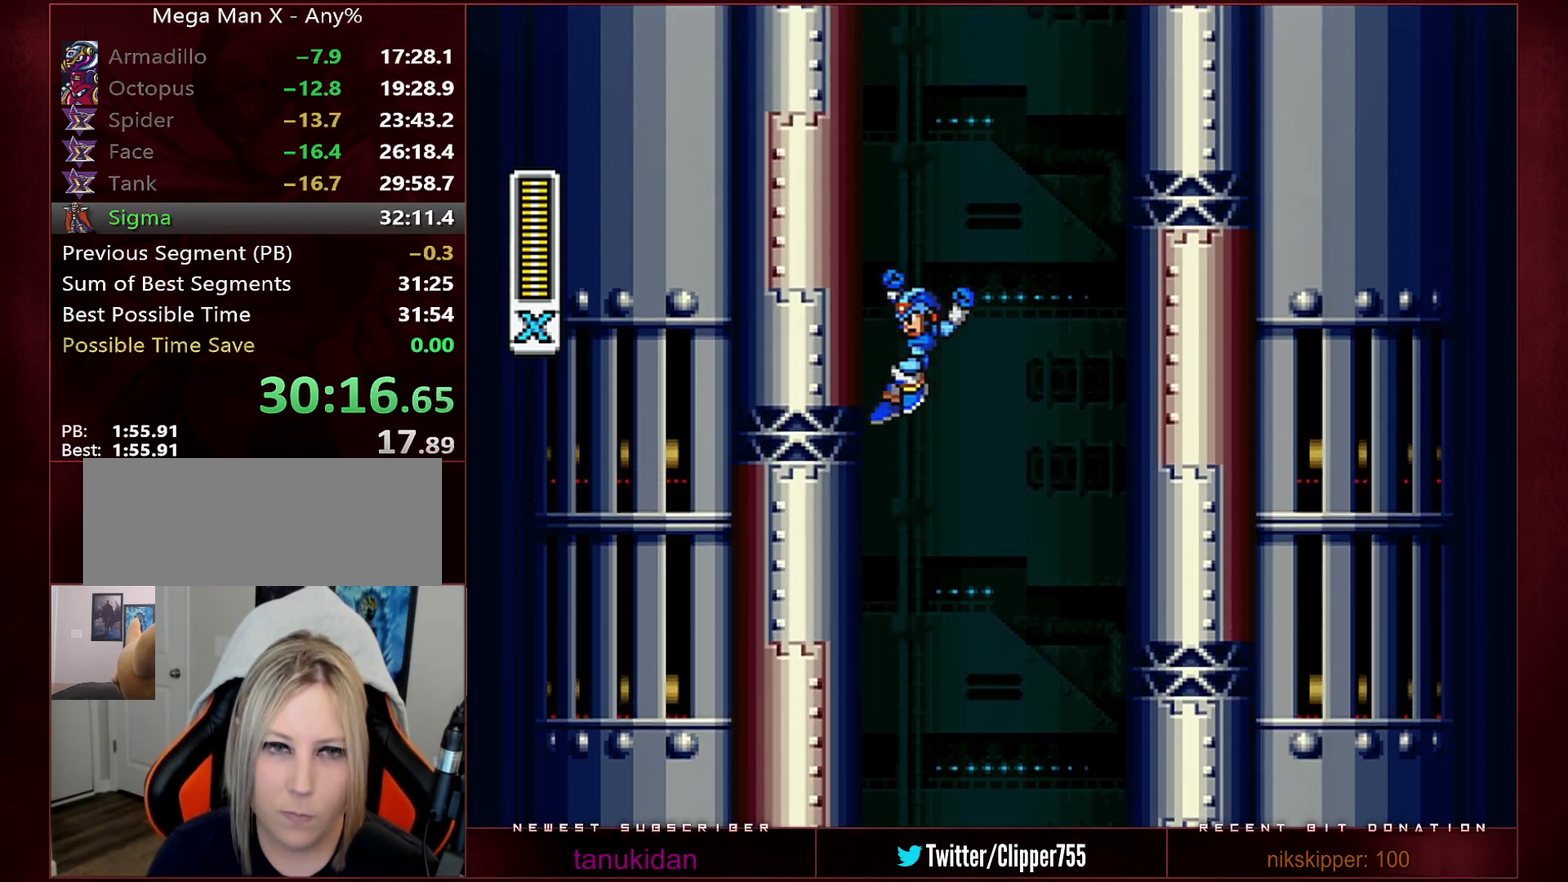
{"buttons": ["B", "DPAD_LEFT"], "events": []}
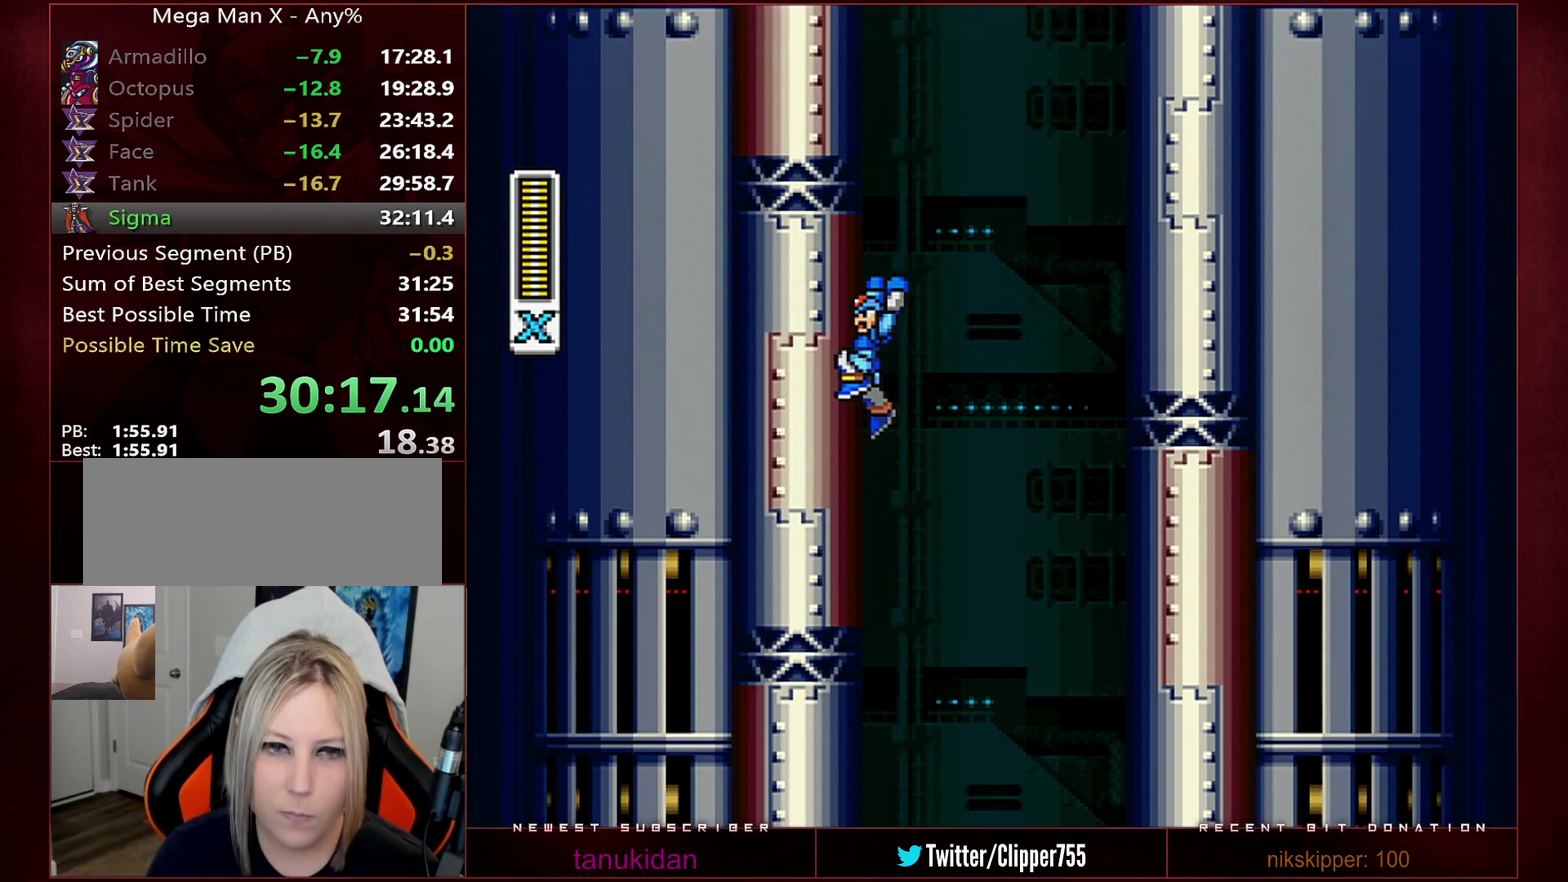
{"buttons": ["B", "Y", "DPAD_LEFT"], "events": [[417, "Y", "down"]]}
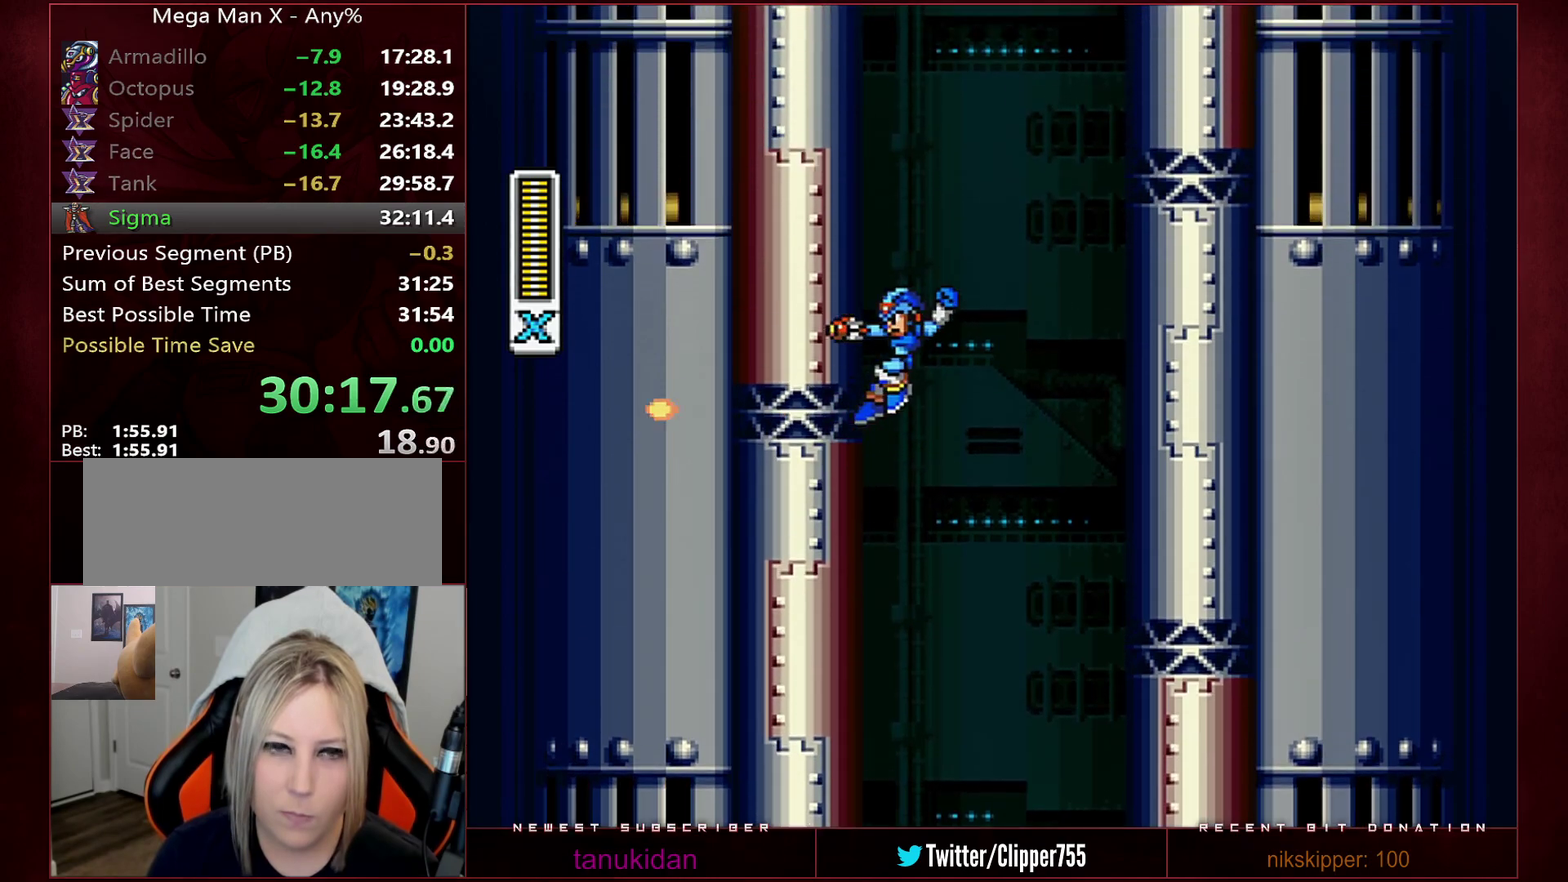
{"buttons": ["B", "Y", "DPAD_LEFT"], "events": [[233, "B", "up"], [283, "B", "down"]]}
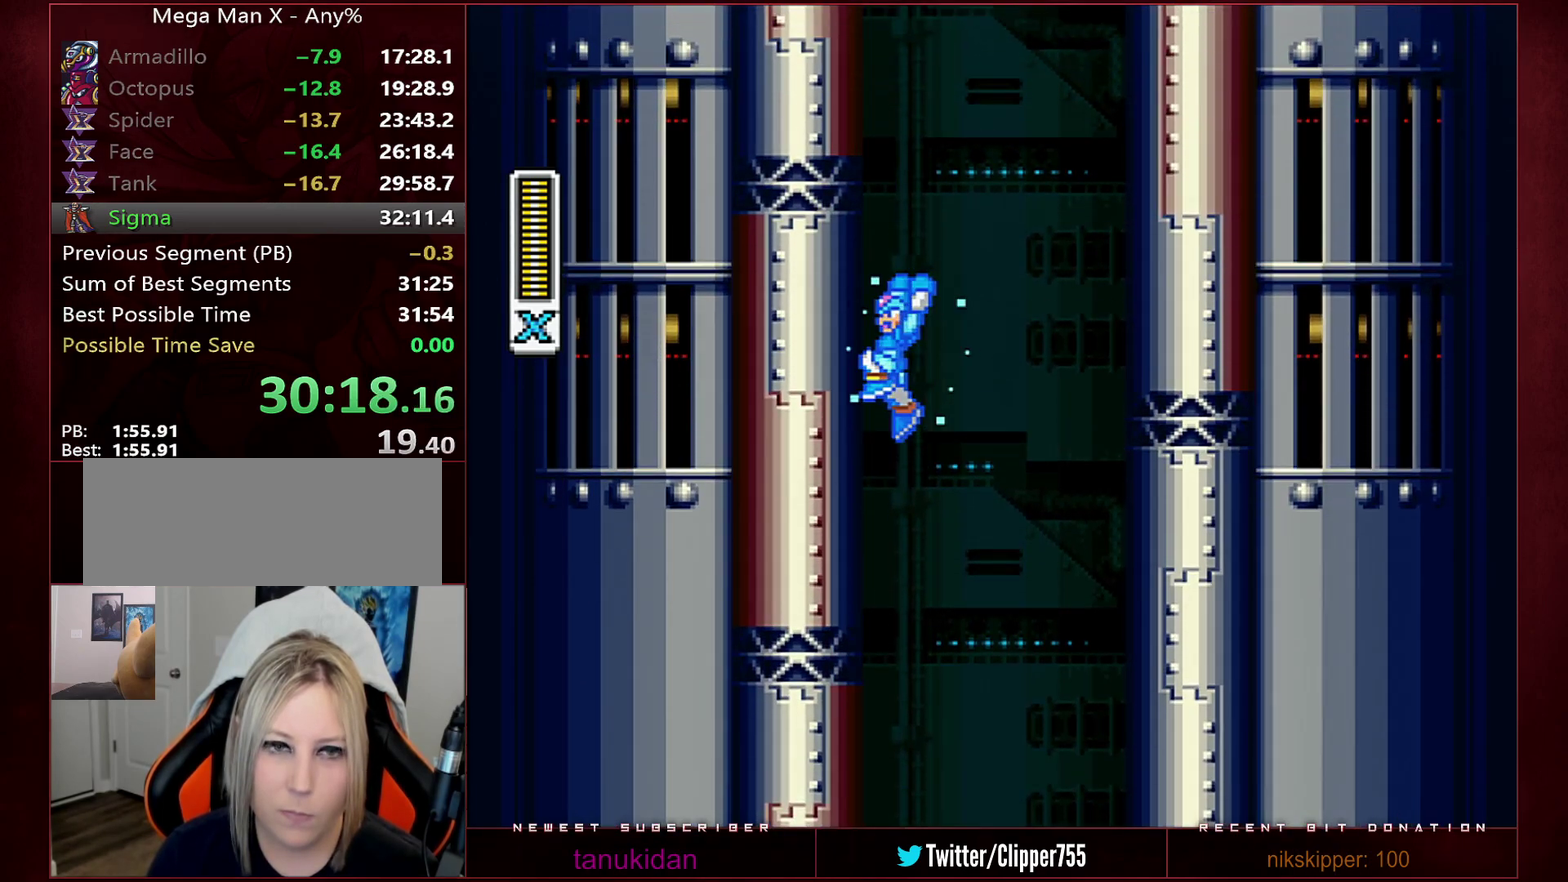
{"buttons": ["B", "Y", "DPAD_LEFT"], "events": []}
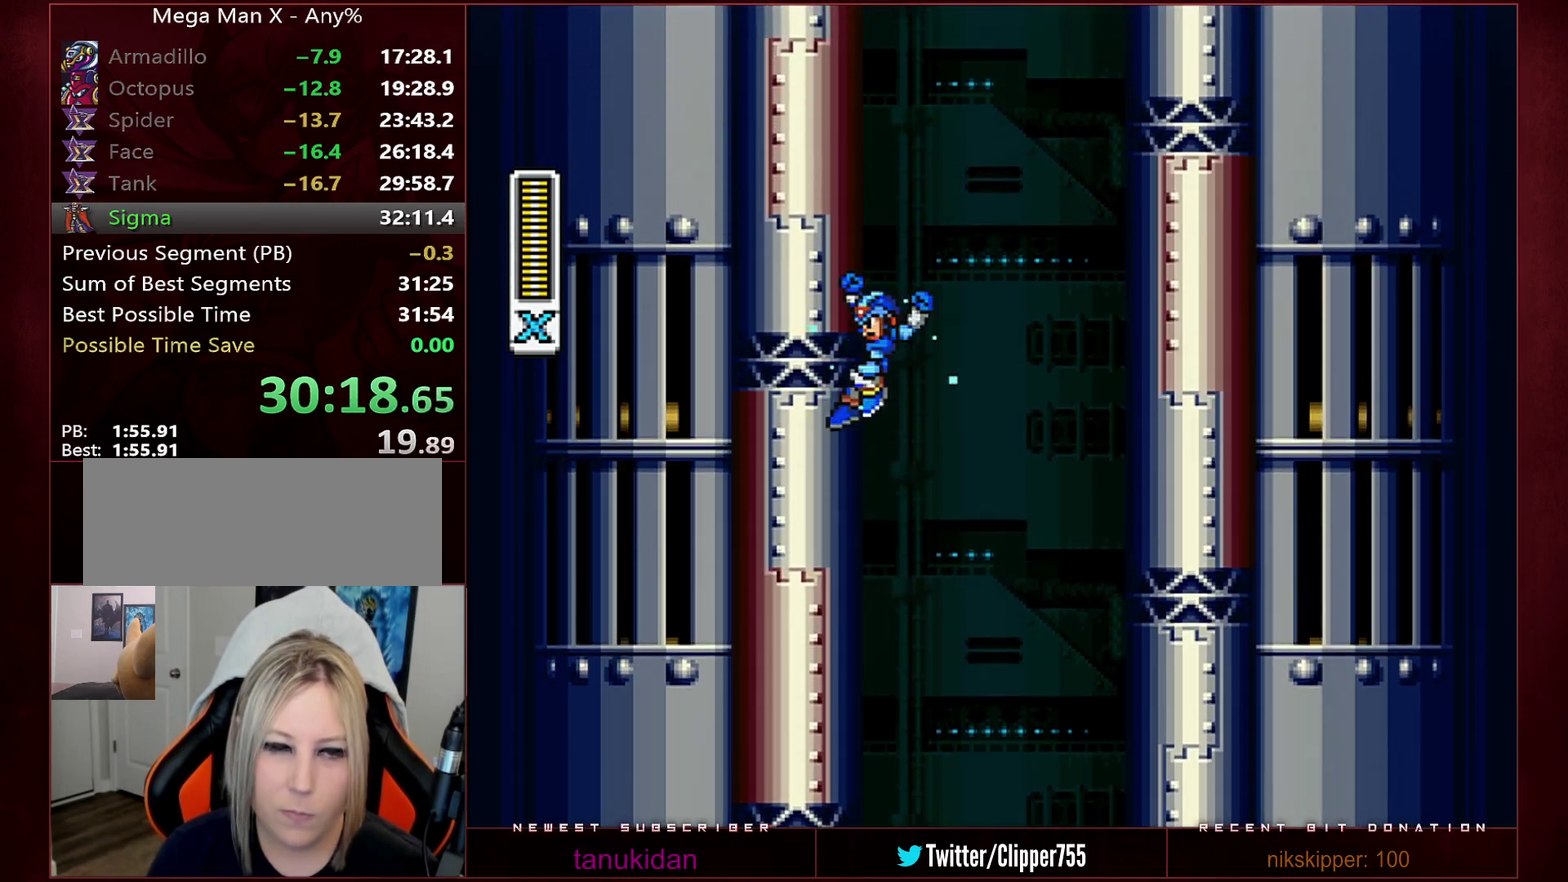
{"buttons": ["B", "Y", "DPAD_LEFT"], "events": []}
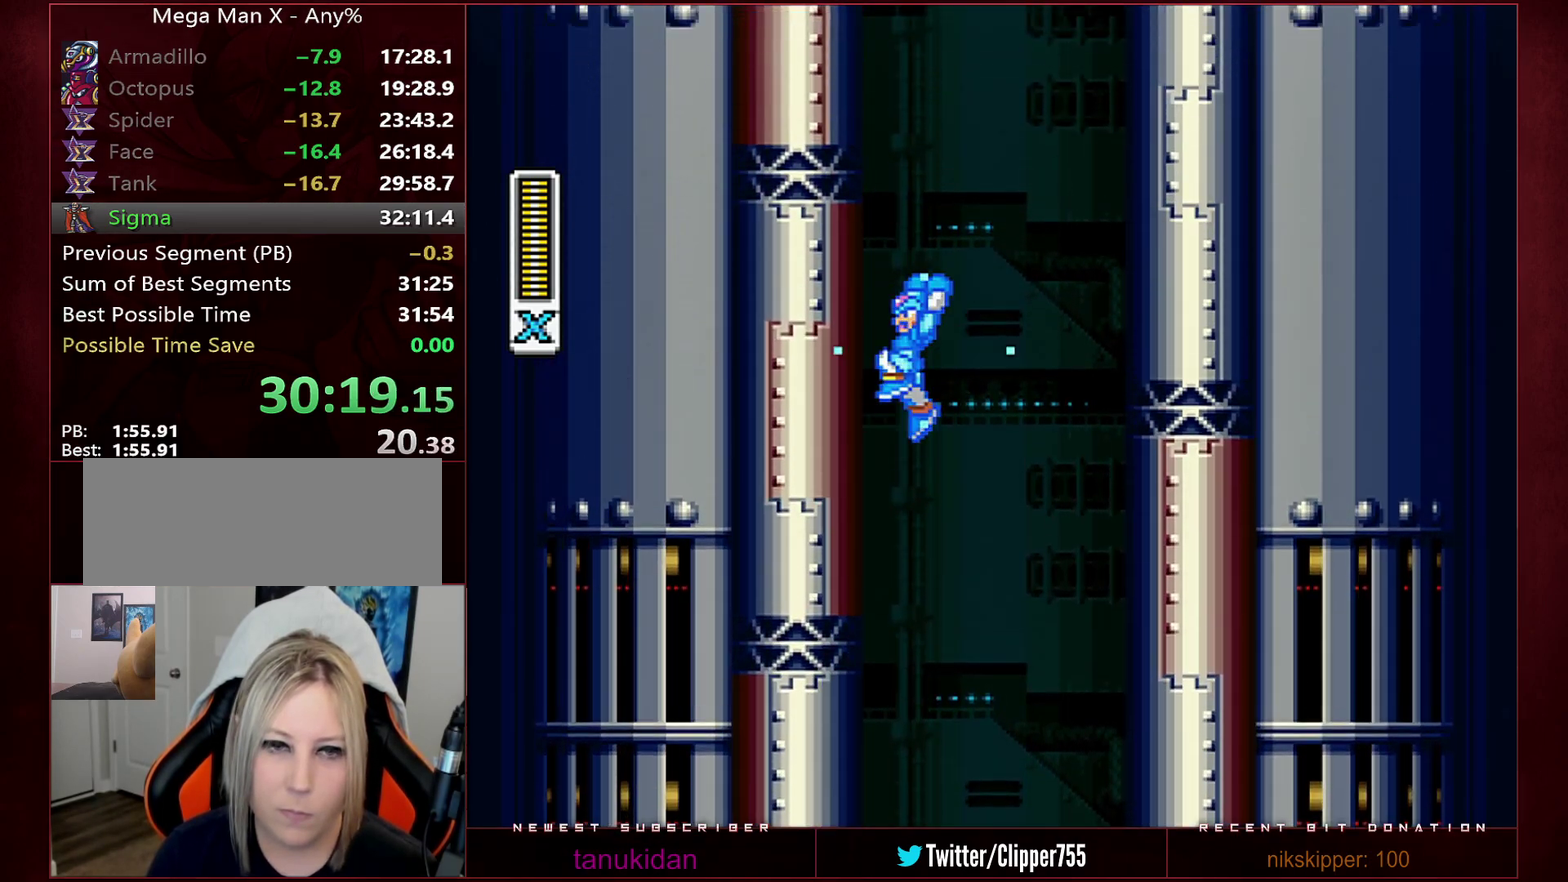
{"buttons": ["B", "Y", "DPAD_LEFT"], "events": [[167, "B", "up"], [233, "B", "down"]]}
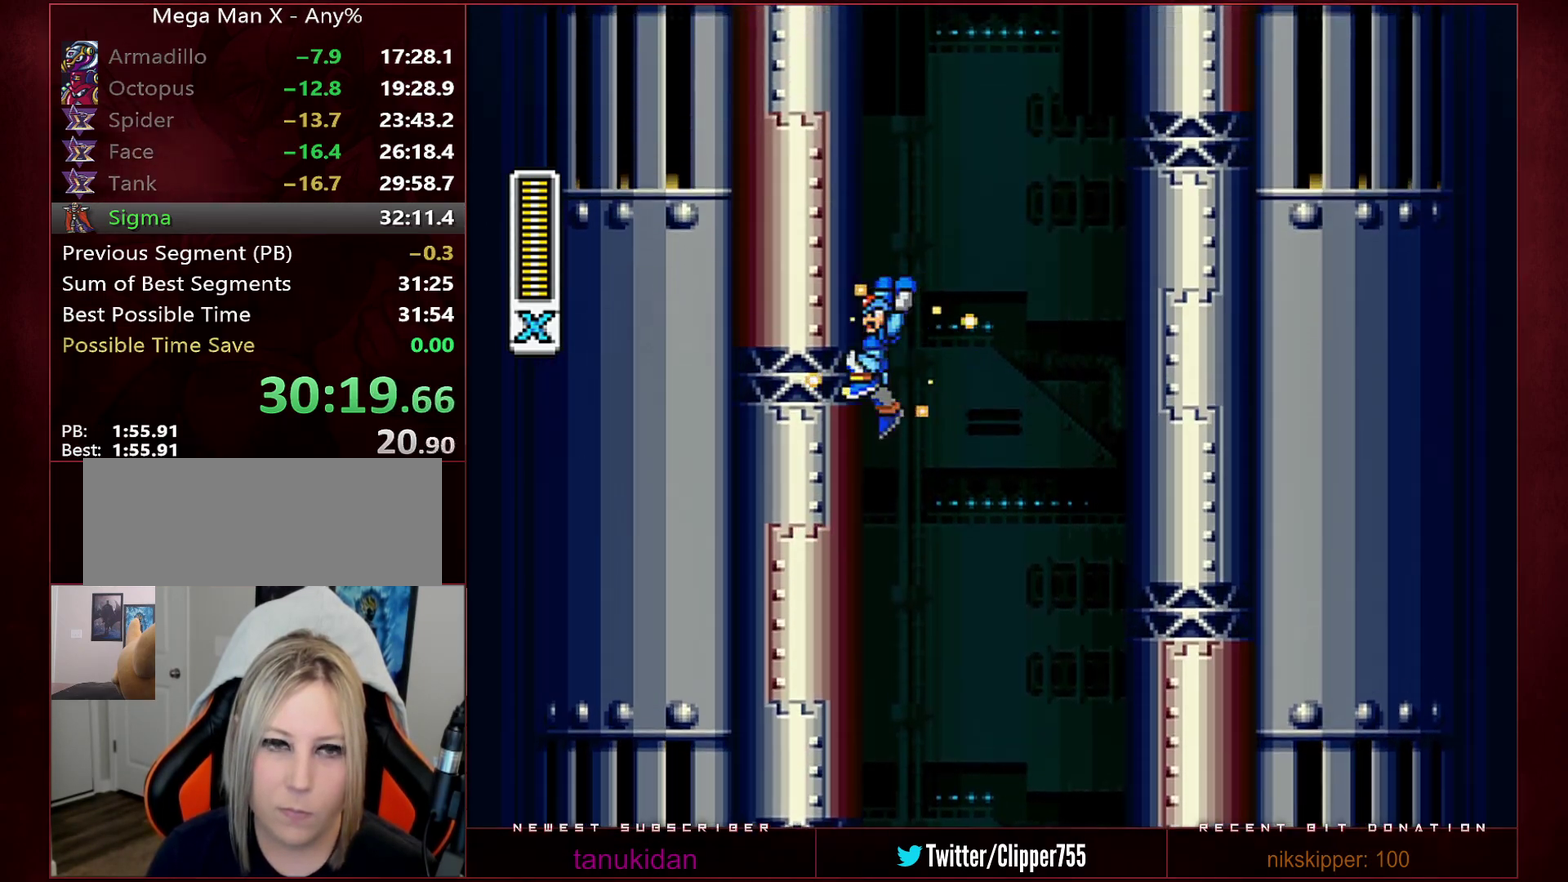
{"buttons": ["B", "Y", "DPAD_LEFT"], "events": []}
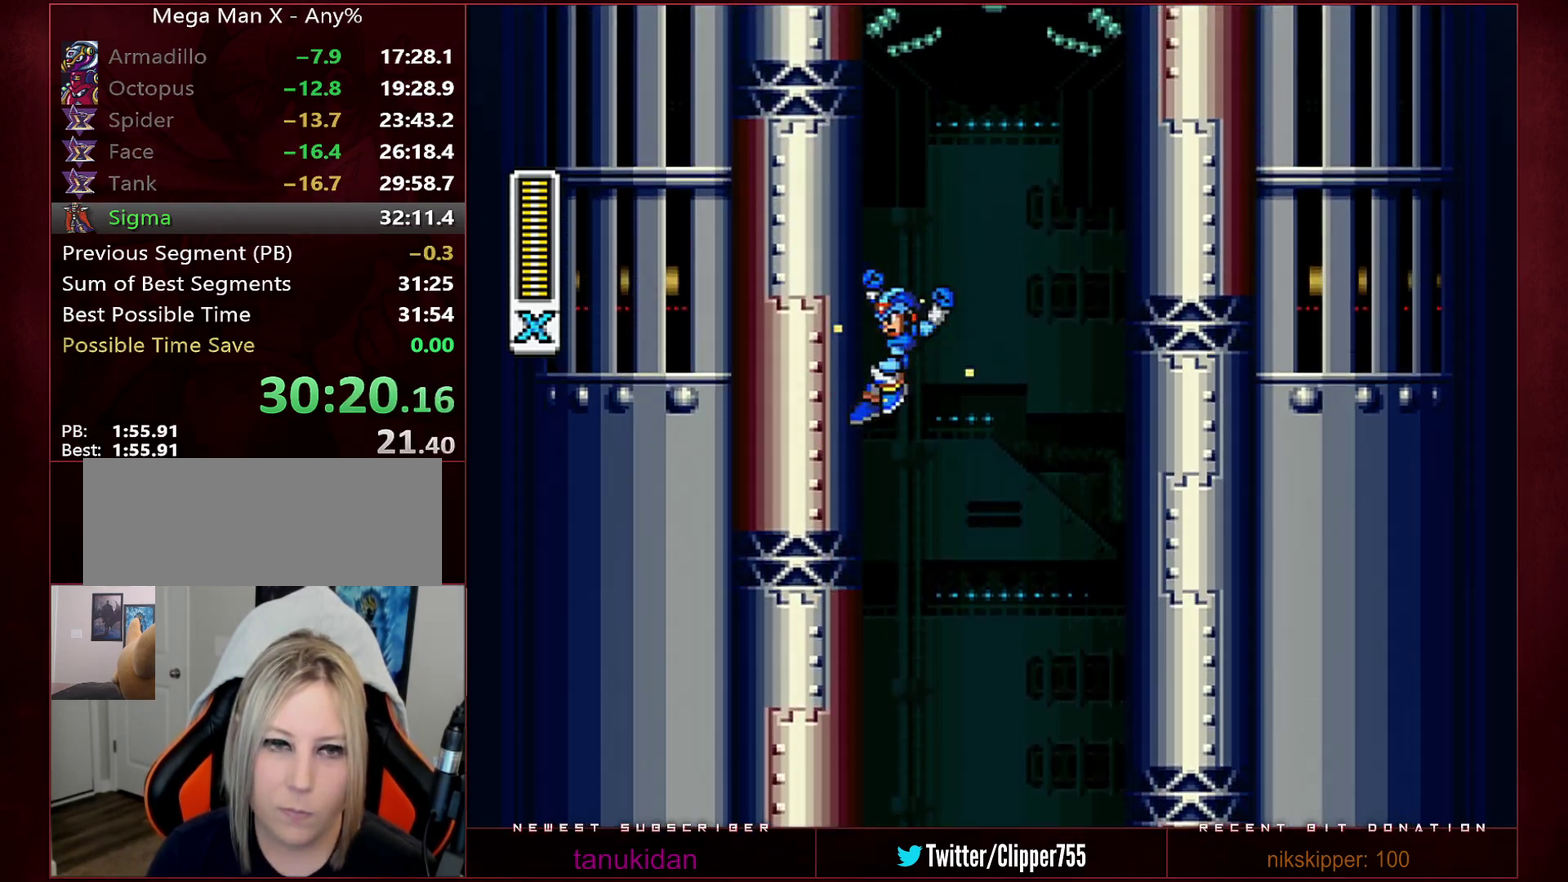
{"buttons": ["B", "Y", "DPAD_LEFT"], "events": [[233, "B", "up"], [283, "B", "down"]]}
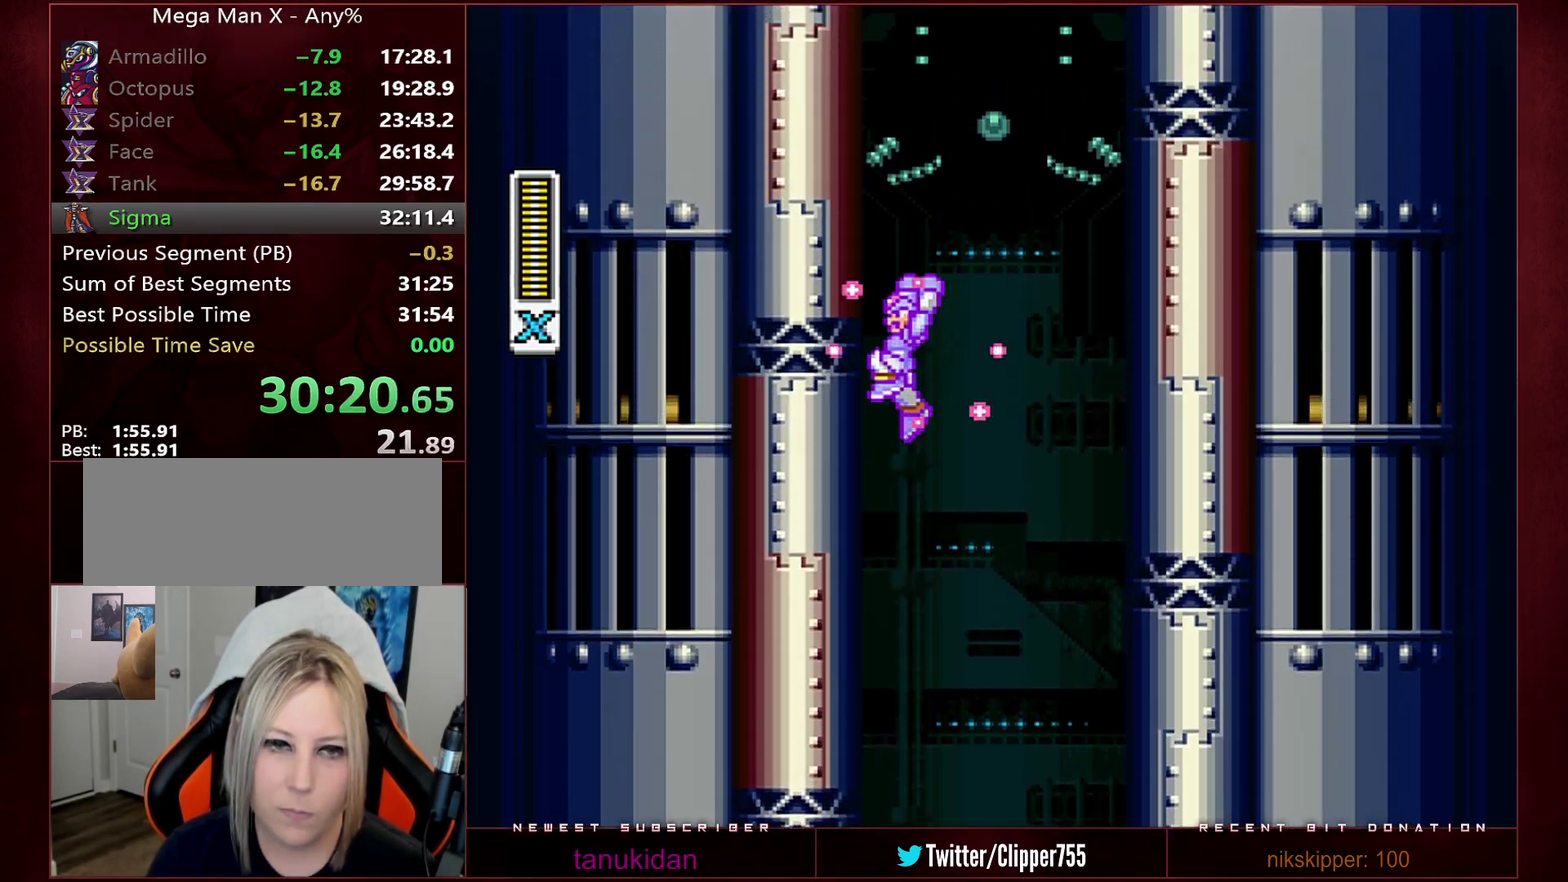
{"buttons": ["B", "Y", "DPAD_LEFT"], "events": [[100, "B", "up"], [167, "B", "down"]]}
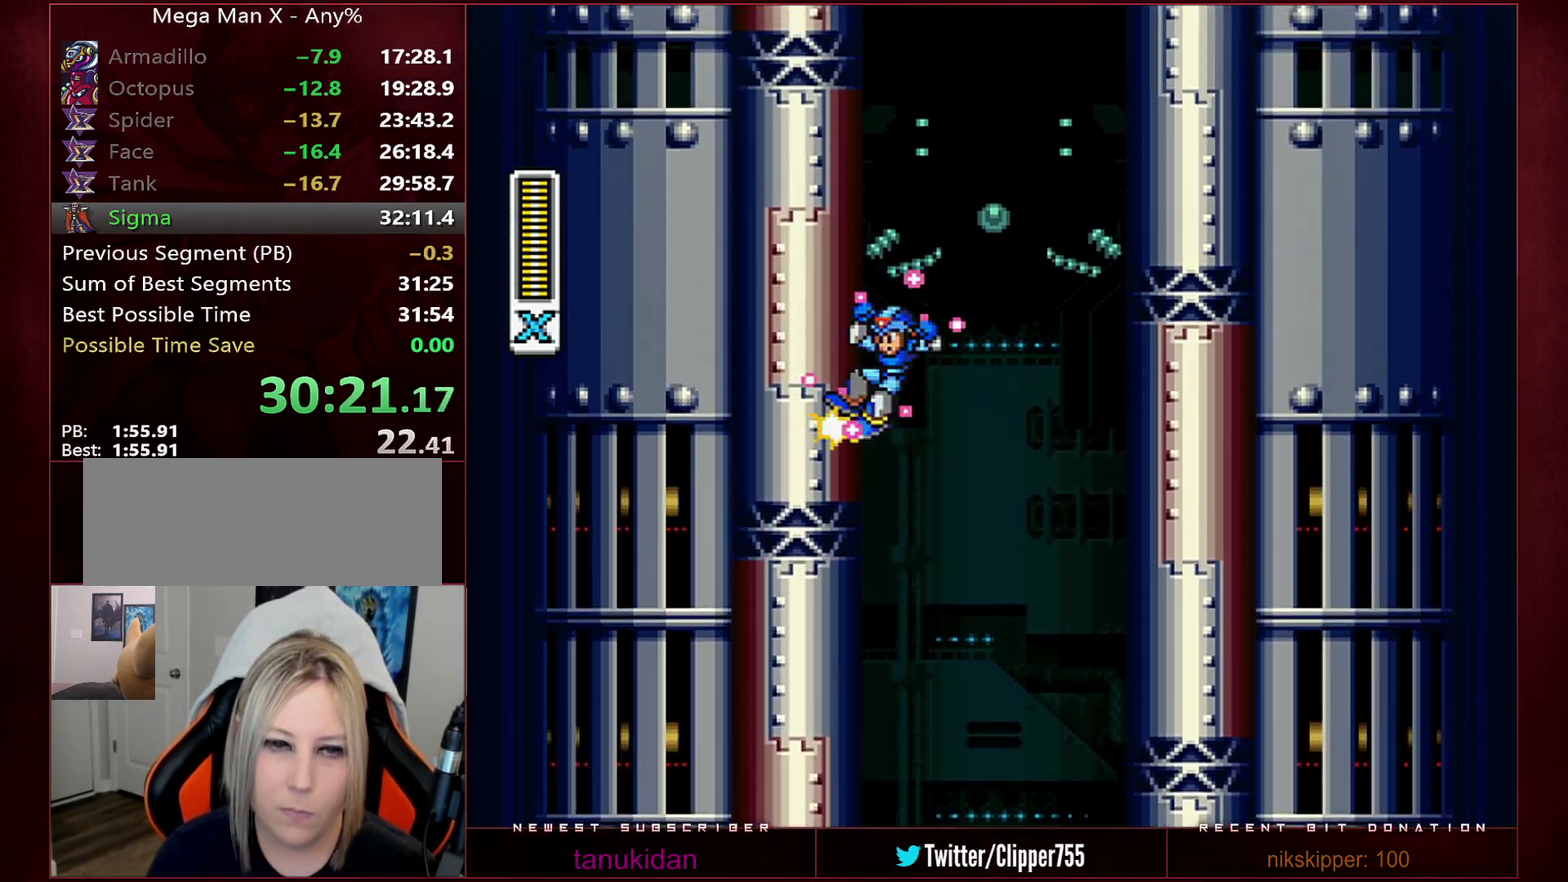
{"buttons": ["B", "Y", "DPAD_LEFT"], "events": []}
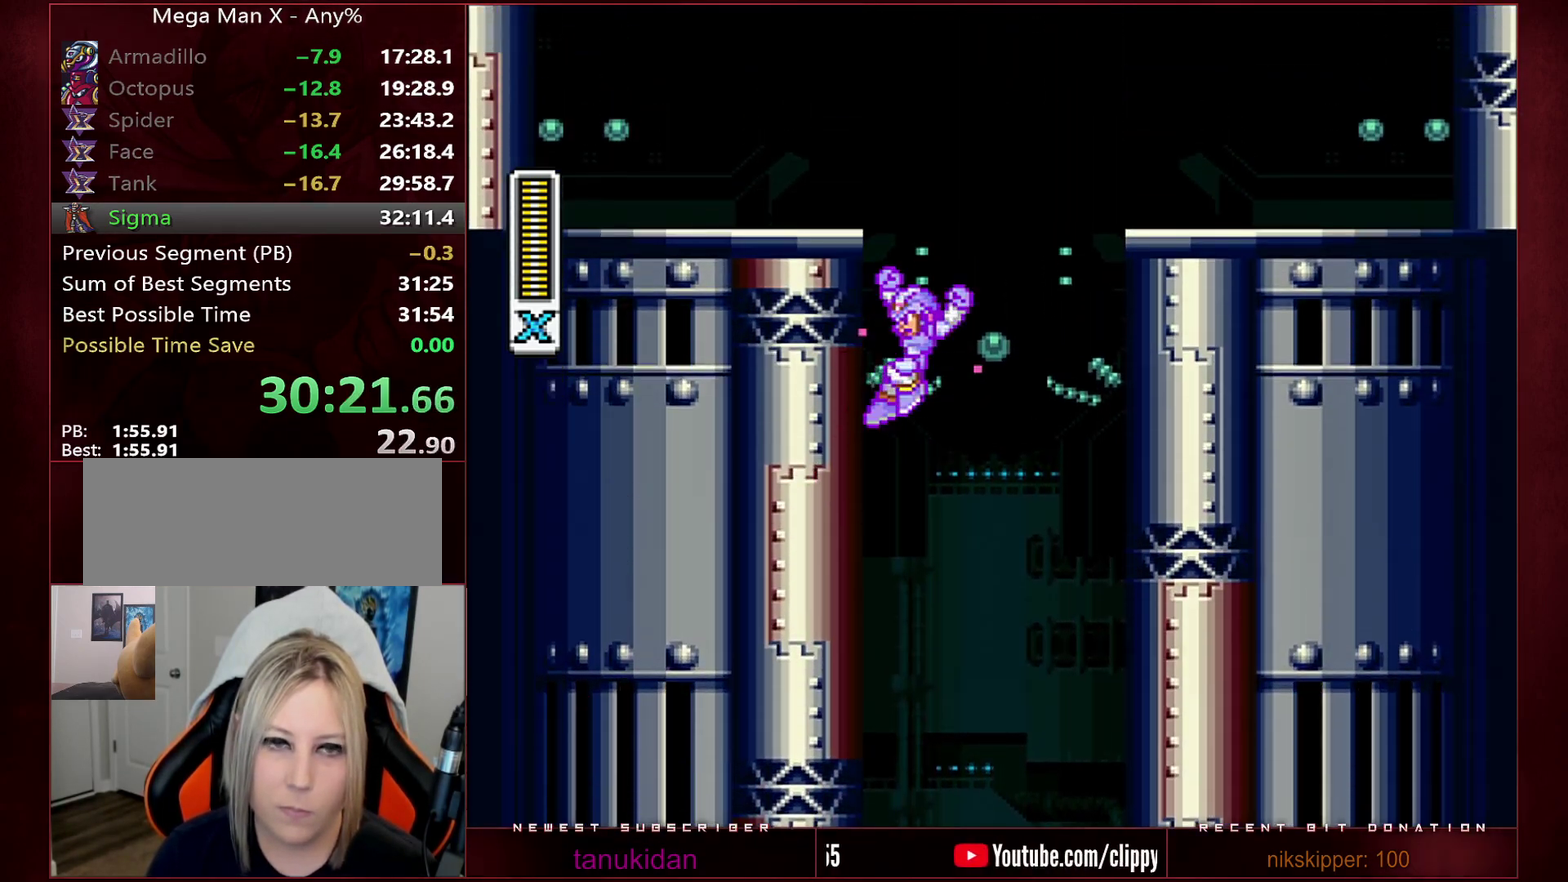
{"buttons": ["B", "Y", "DPAD_LEFT"], "events": []}
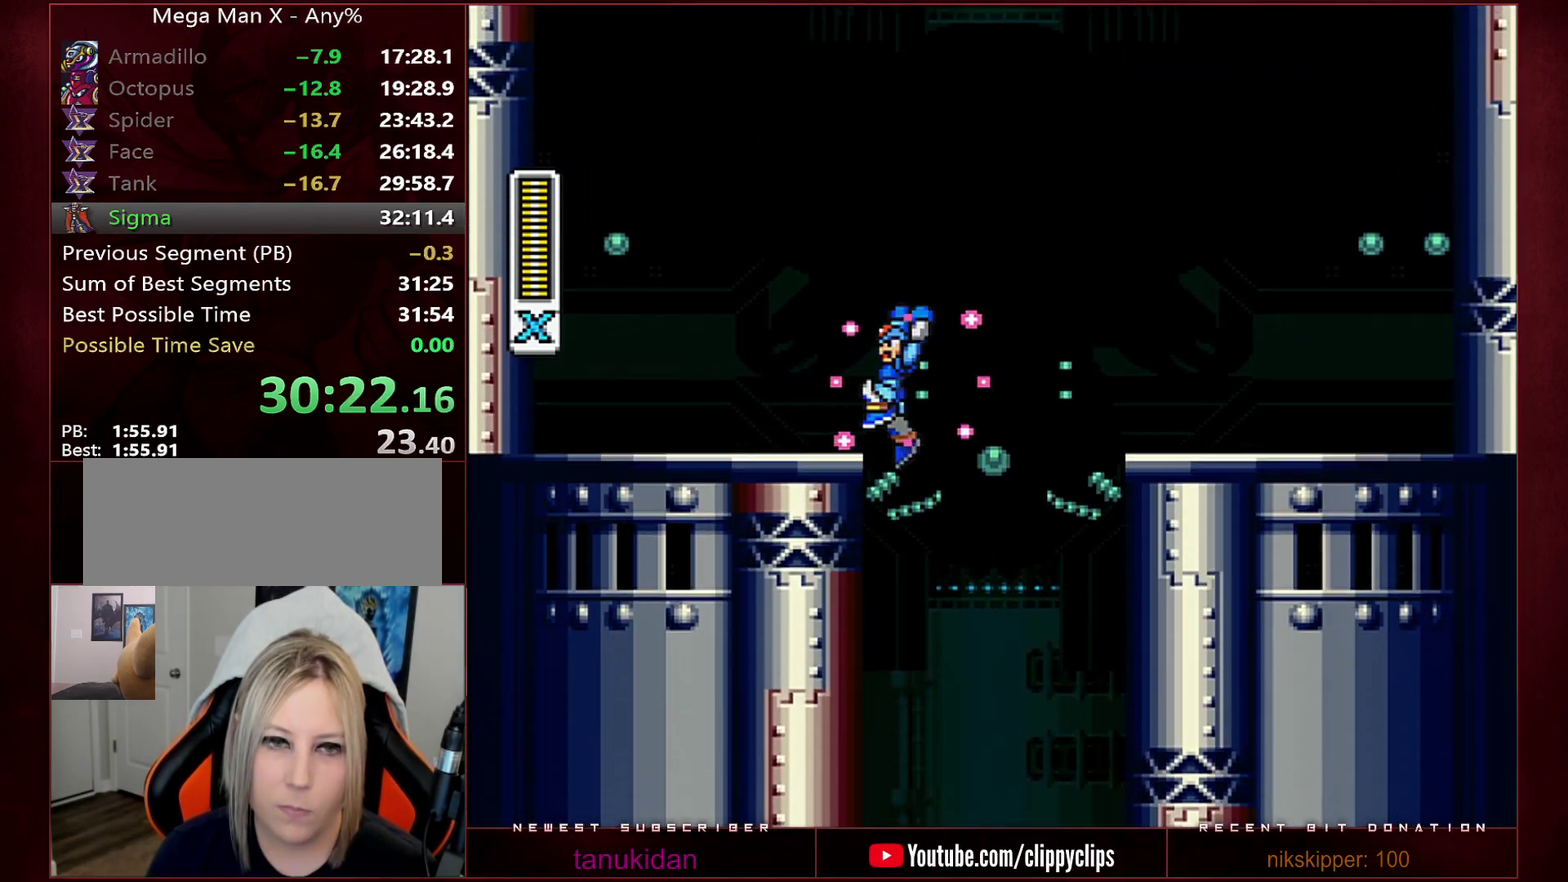
{"buttons": [], "events": [[167, "B", "up"], [200, "DPAD_LEFT", "up"], [200, "Y", "up"]]}
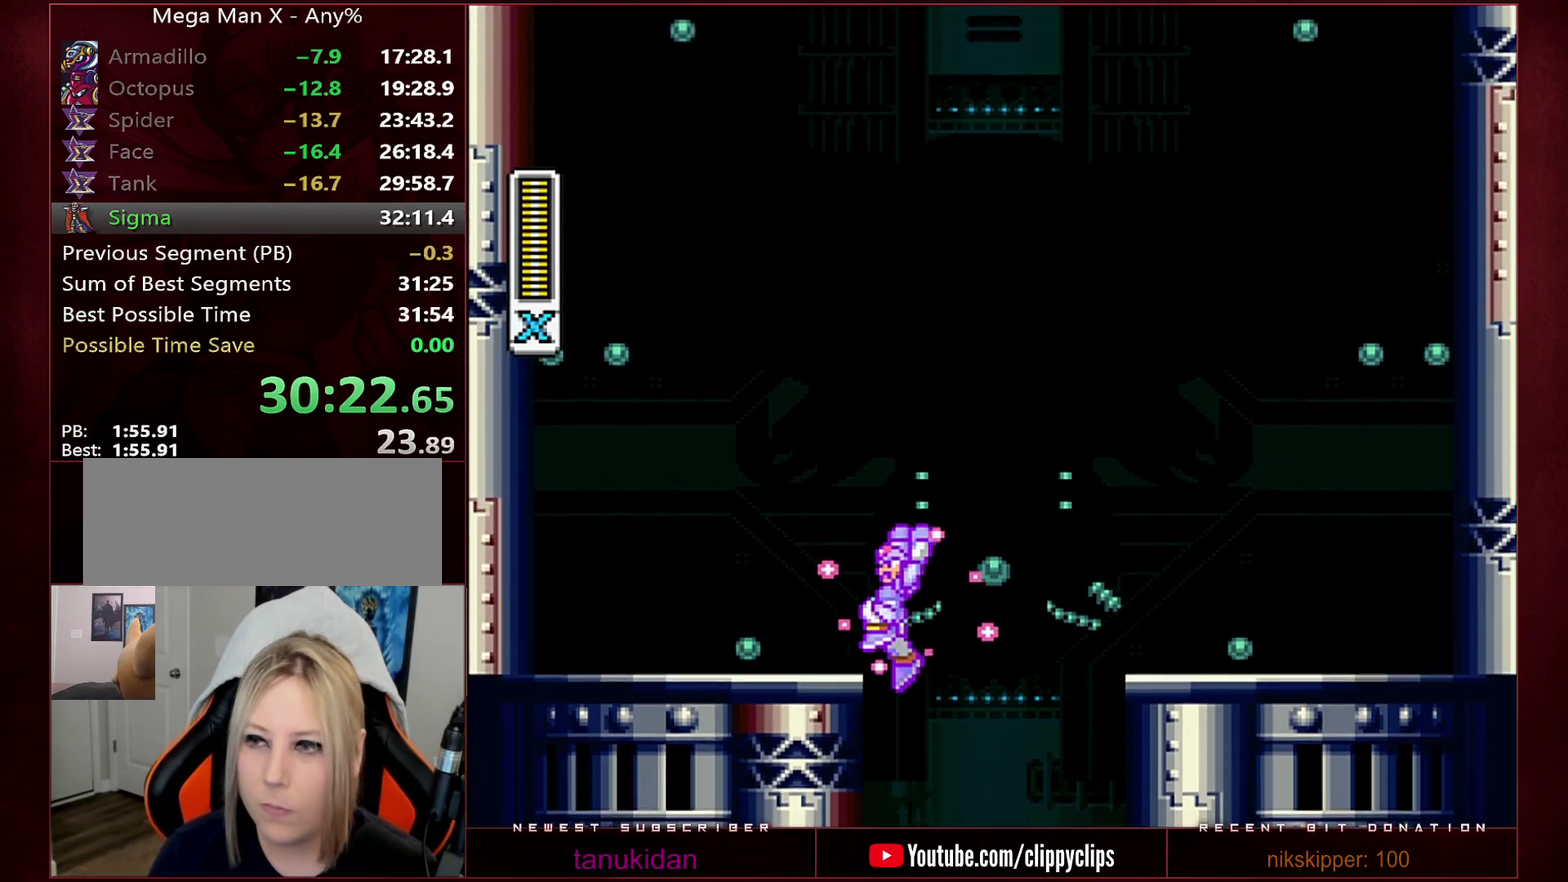
{"buttons": [], "events": []}
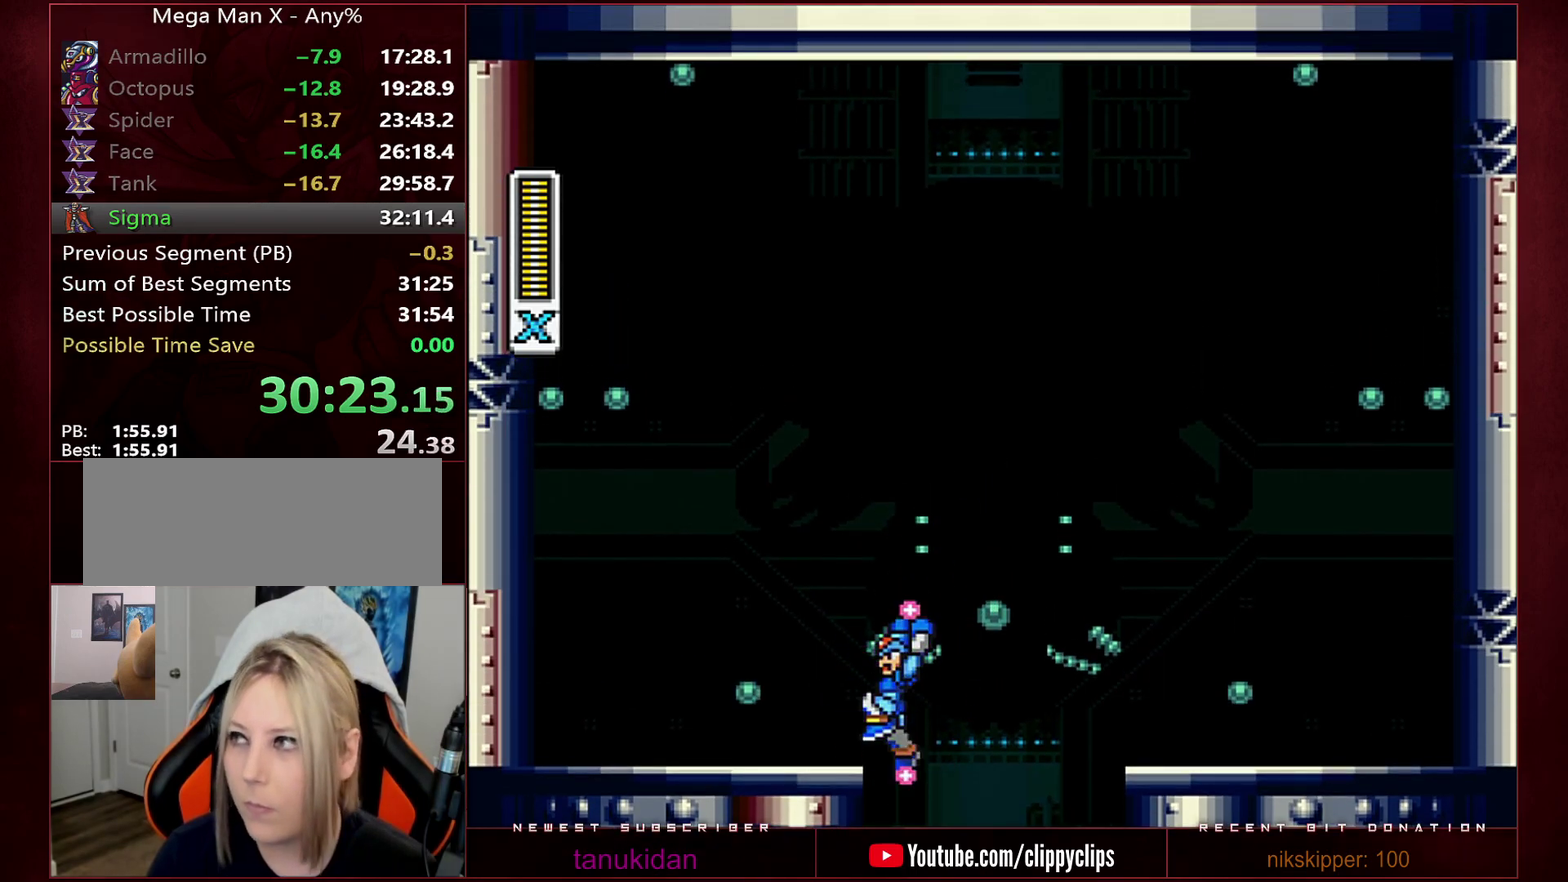
{"buttons": [], "events": []}
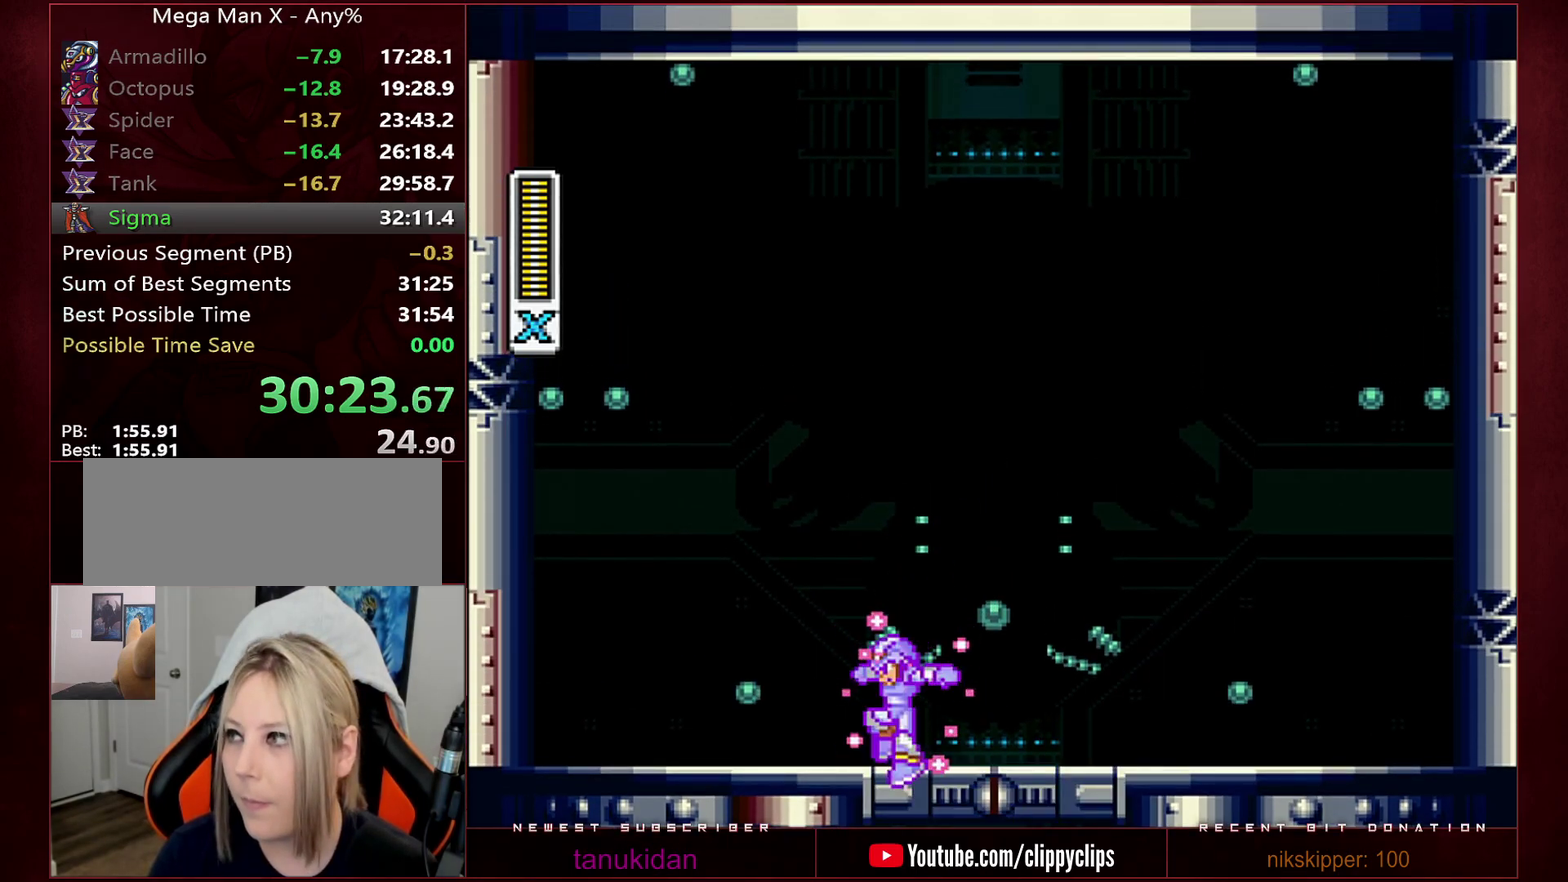
{"buttons": [], "events": []}
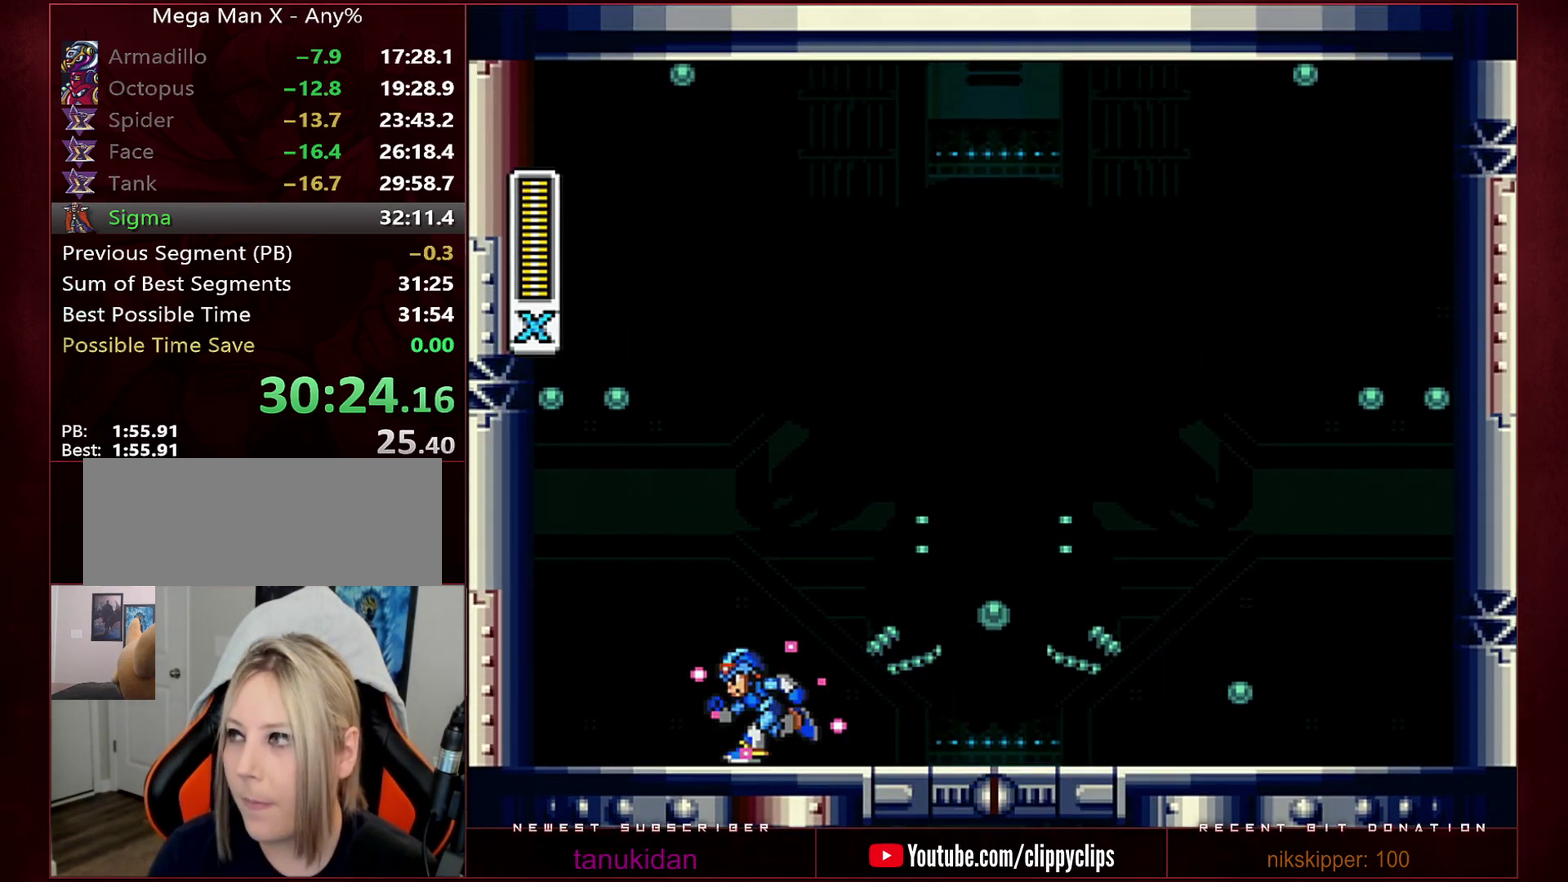
{"buttons": [], "events": []}
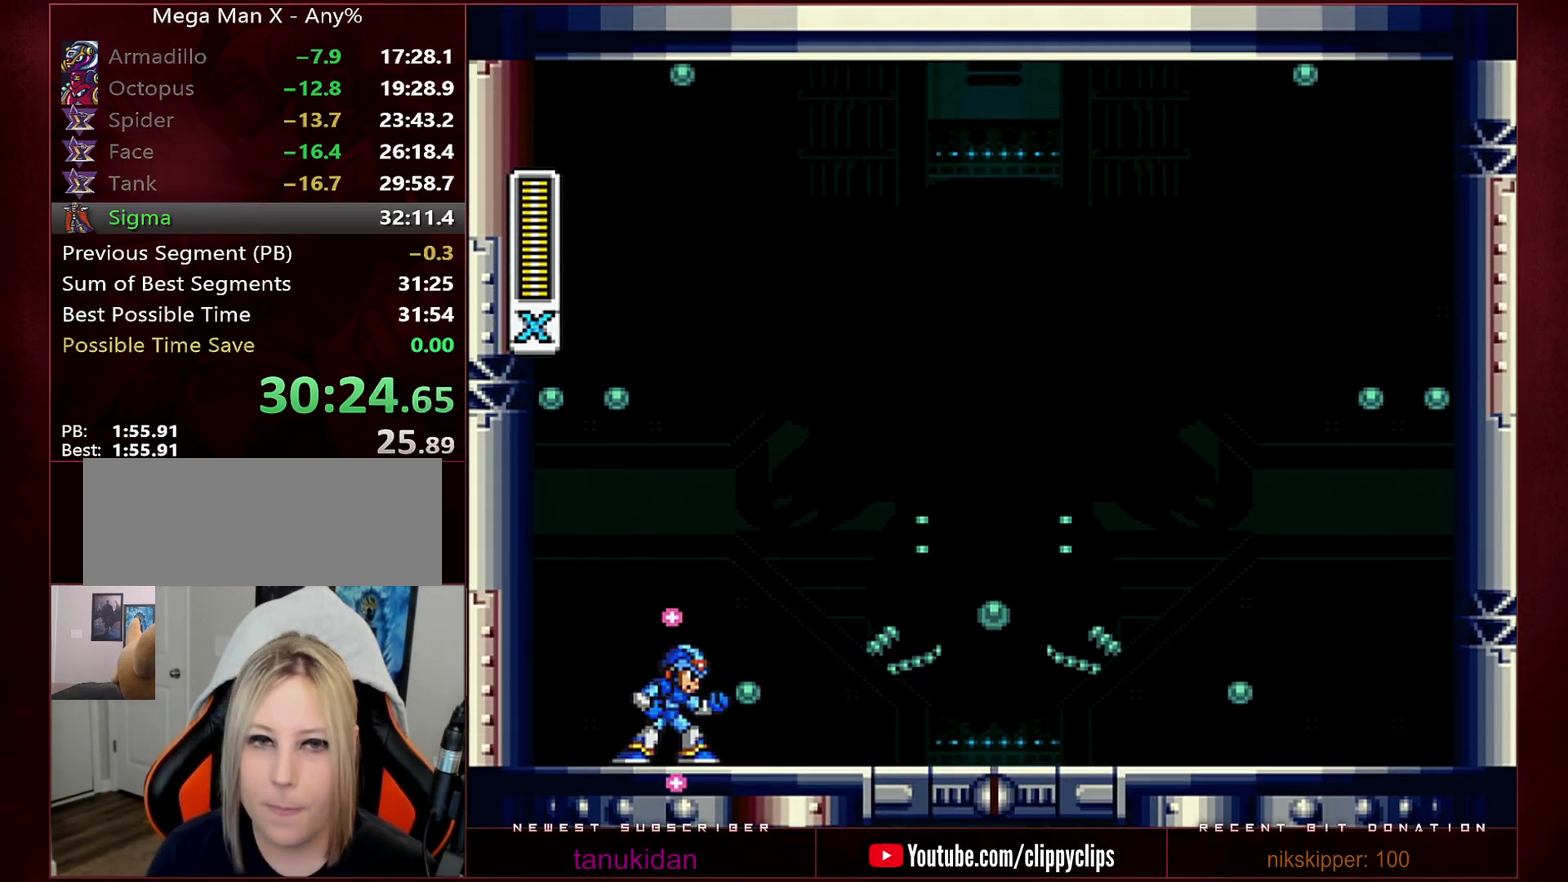
{"buttons": [], "events": []}
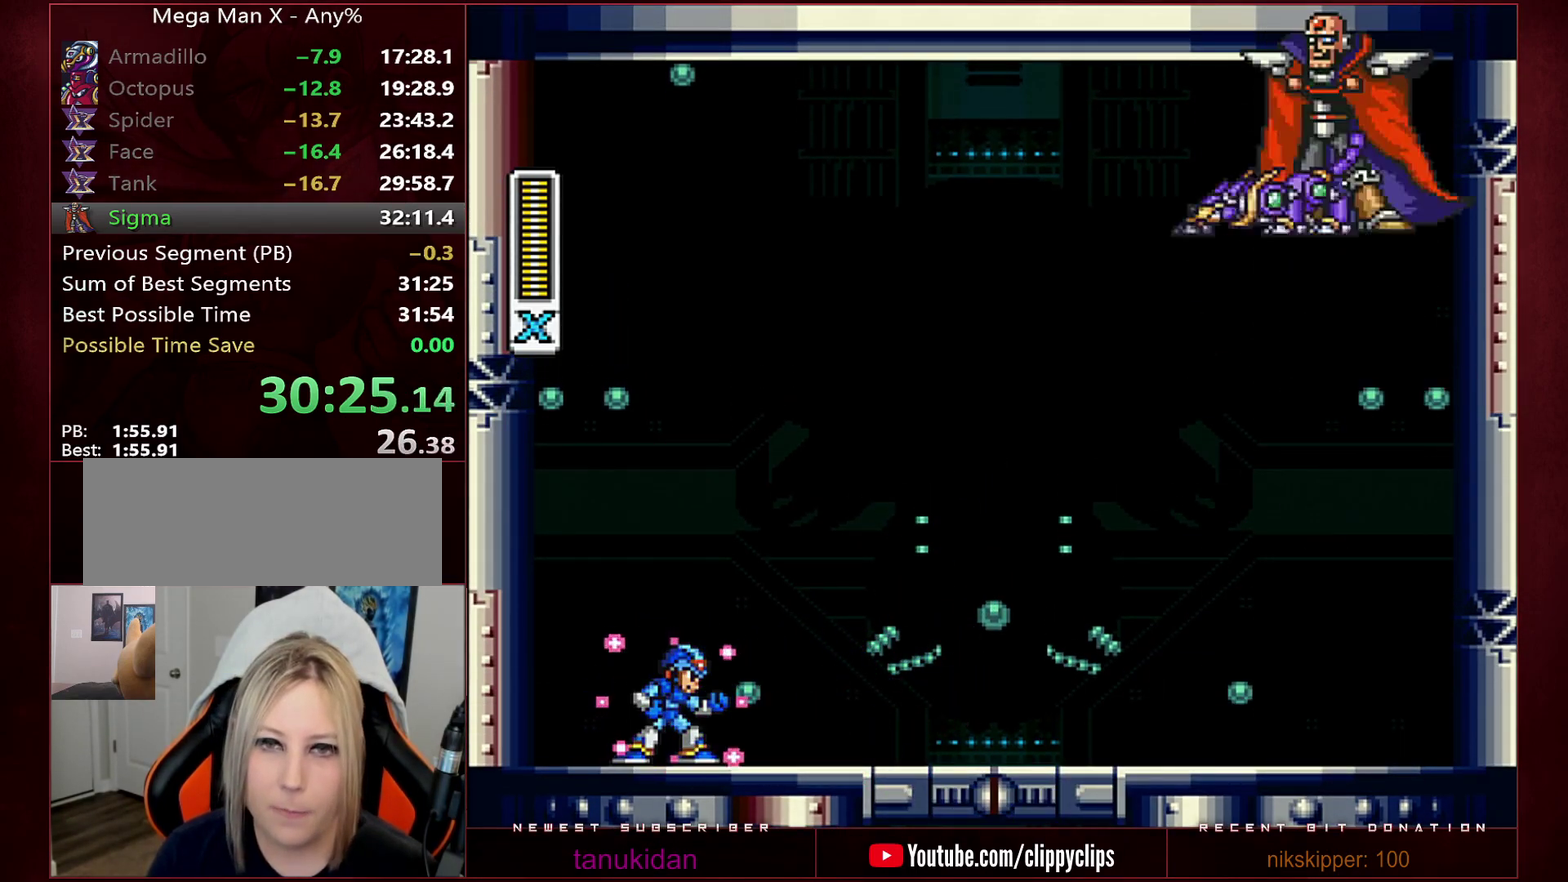
{"buttons": [], "events": []}
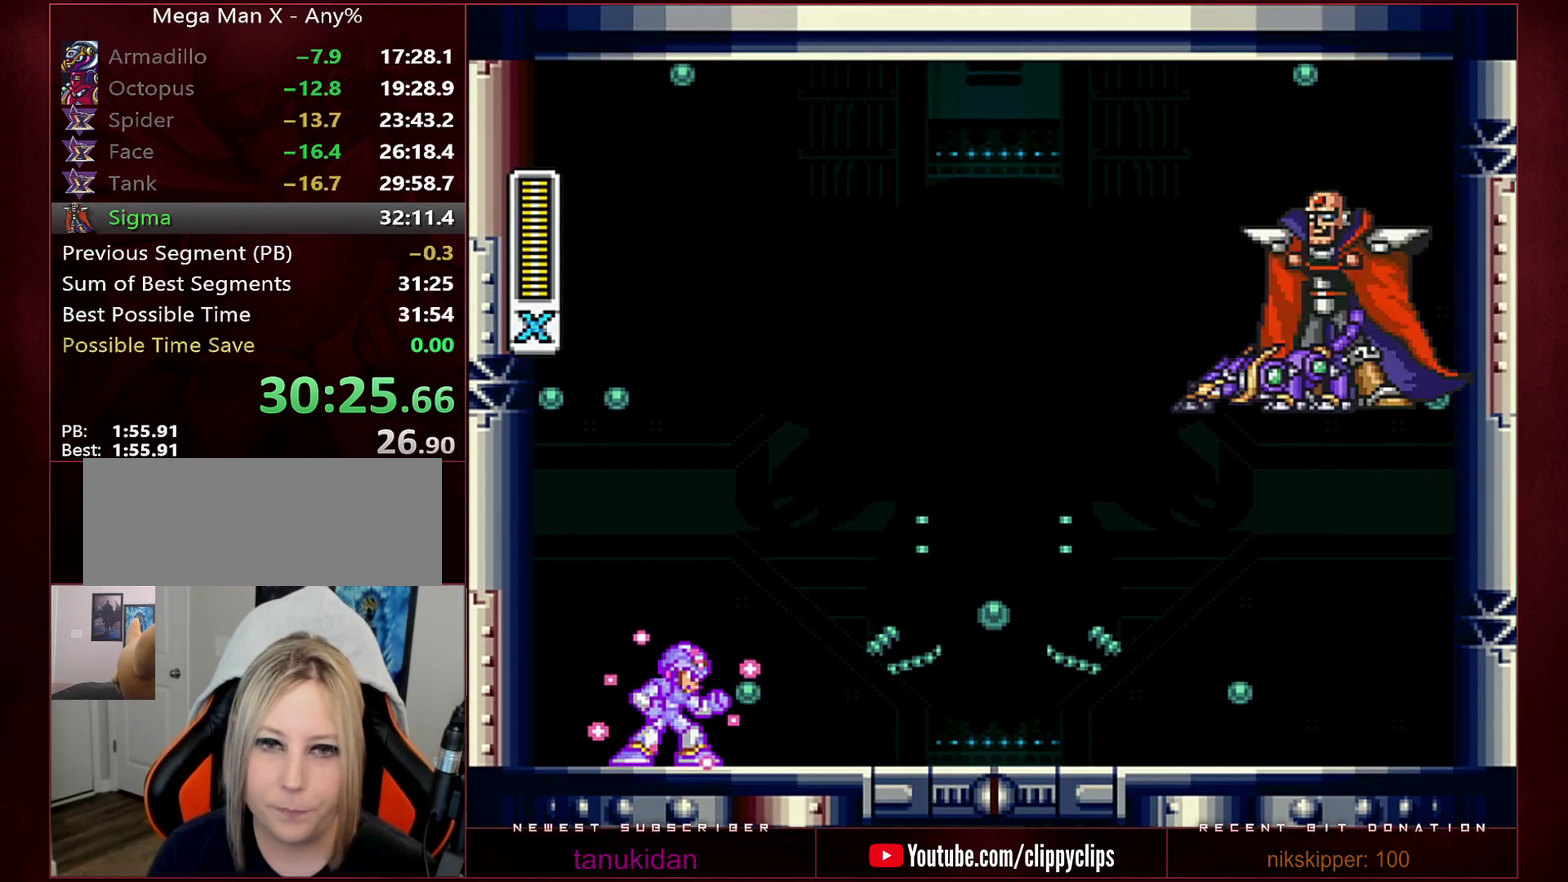
{"buttons": [], "events": []}
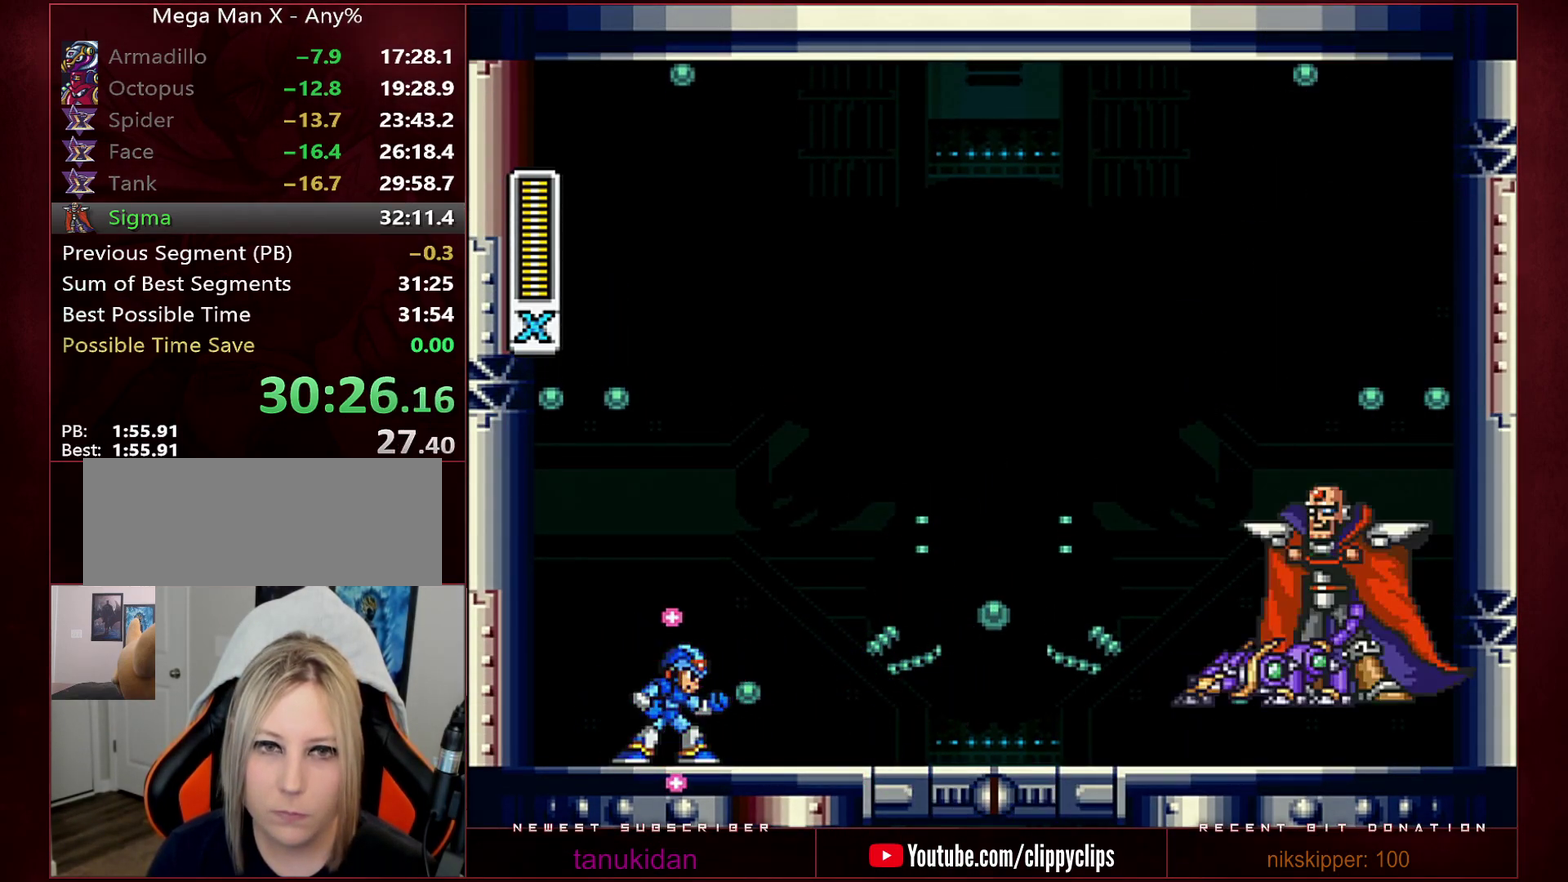
{"buttons": [], "events": []}
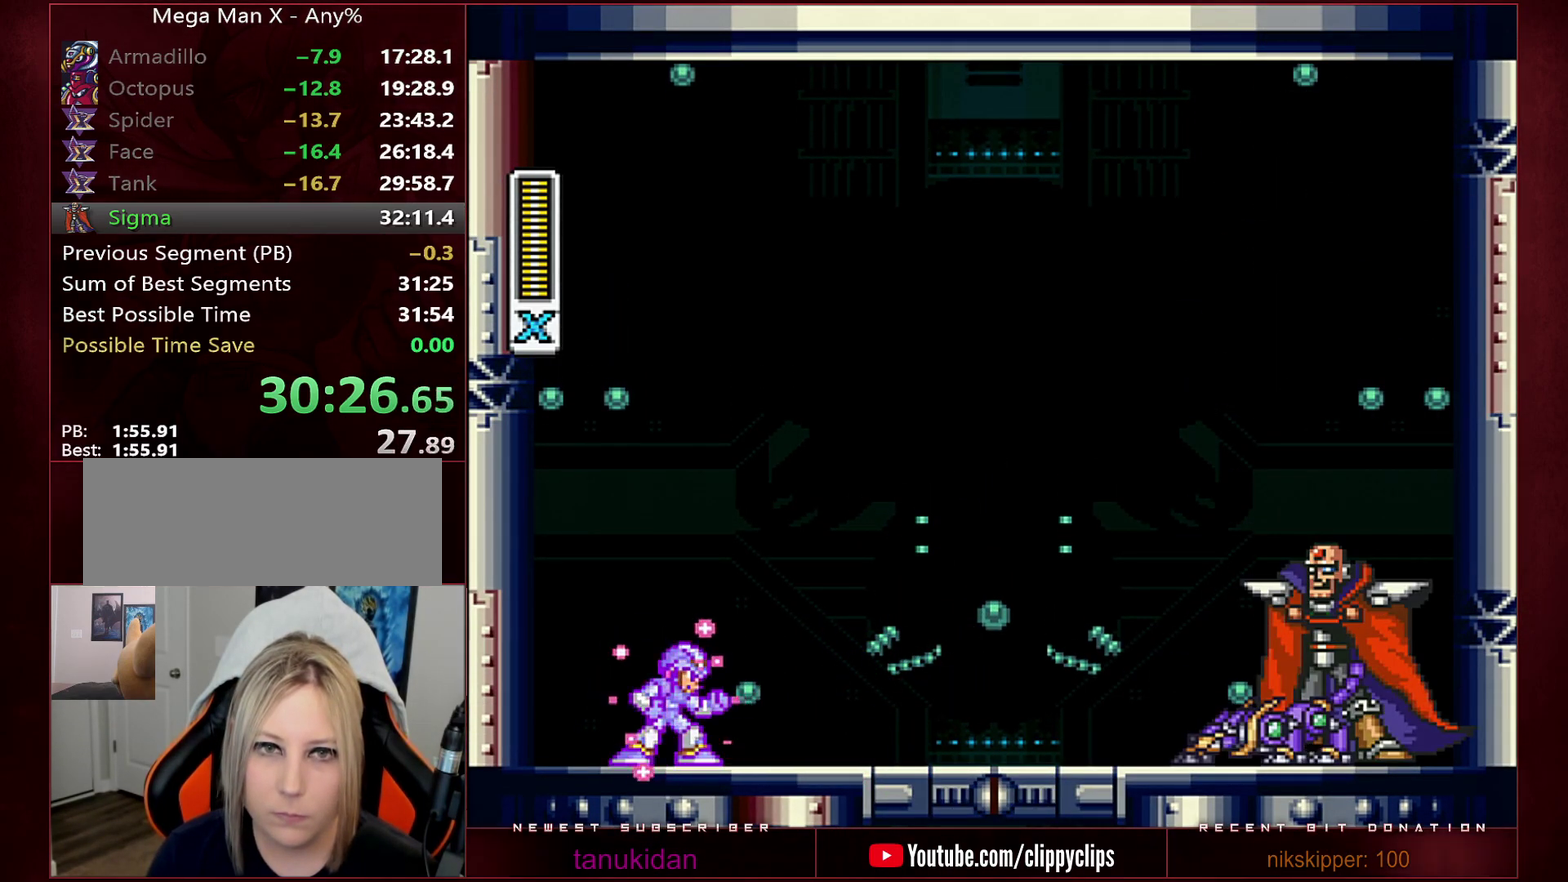
{"buttons": ["START"], "events": [[500, "START", "down"]]}
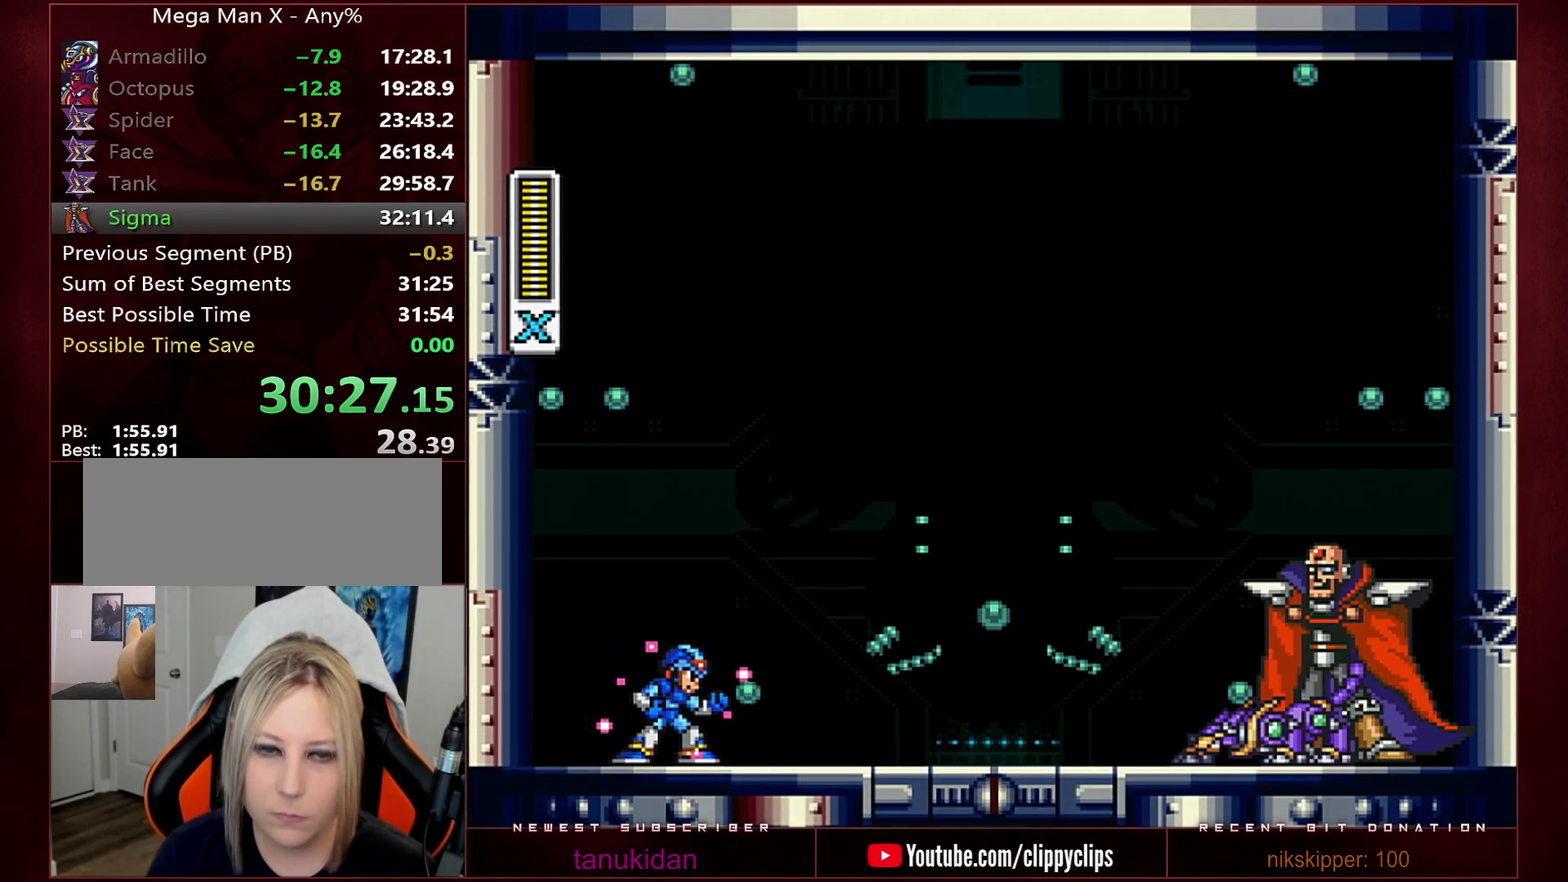
{"buttons": ["START"], "events": []}
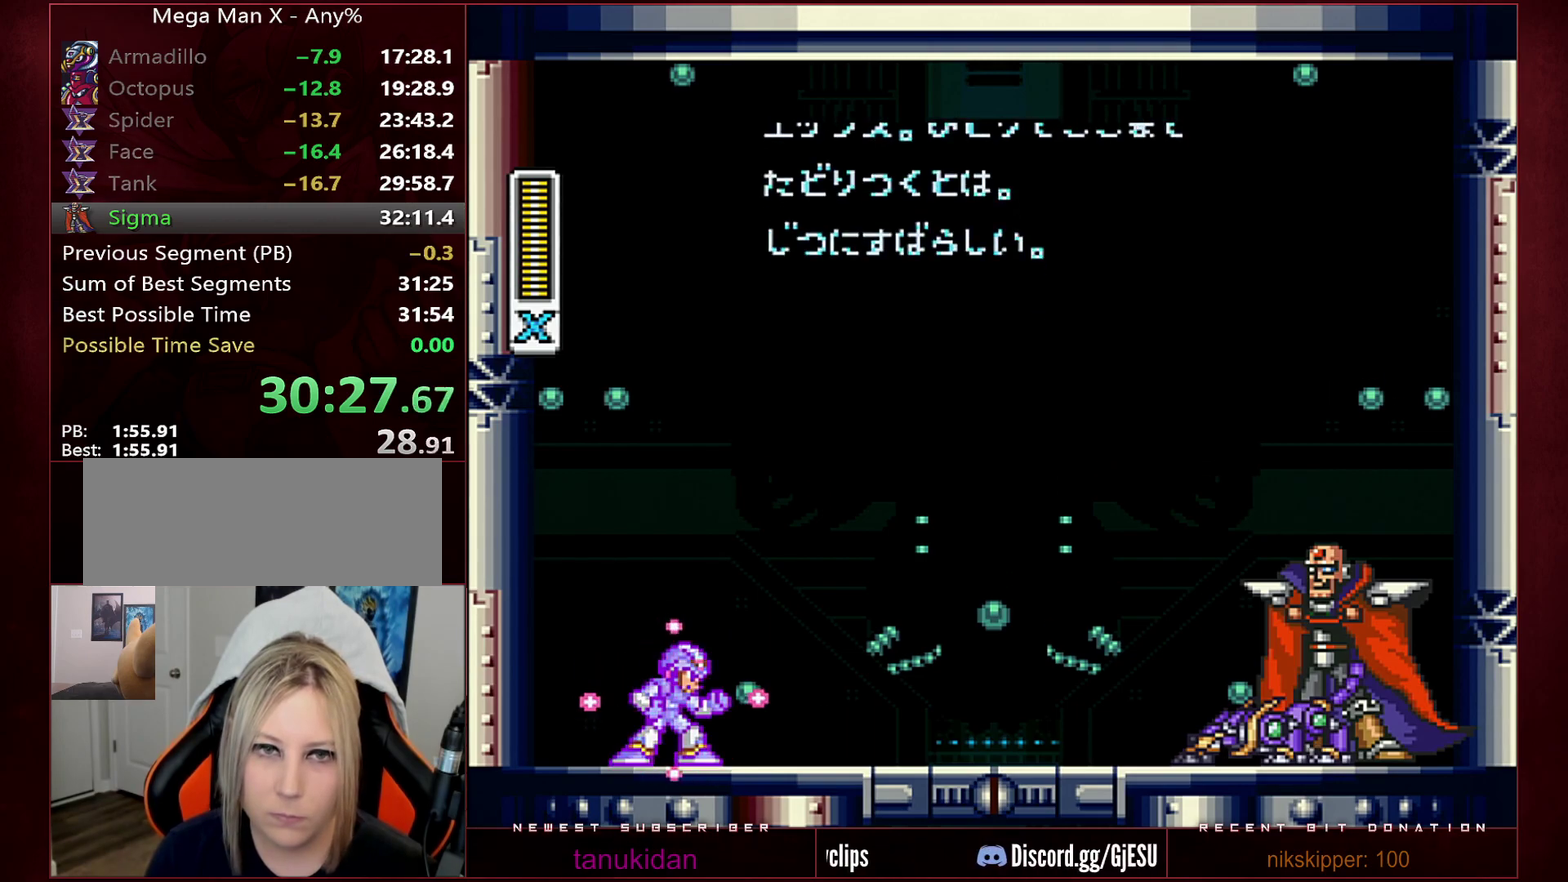
{"buttons": ["START"], "events": []}
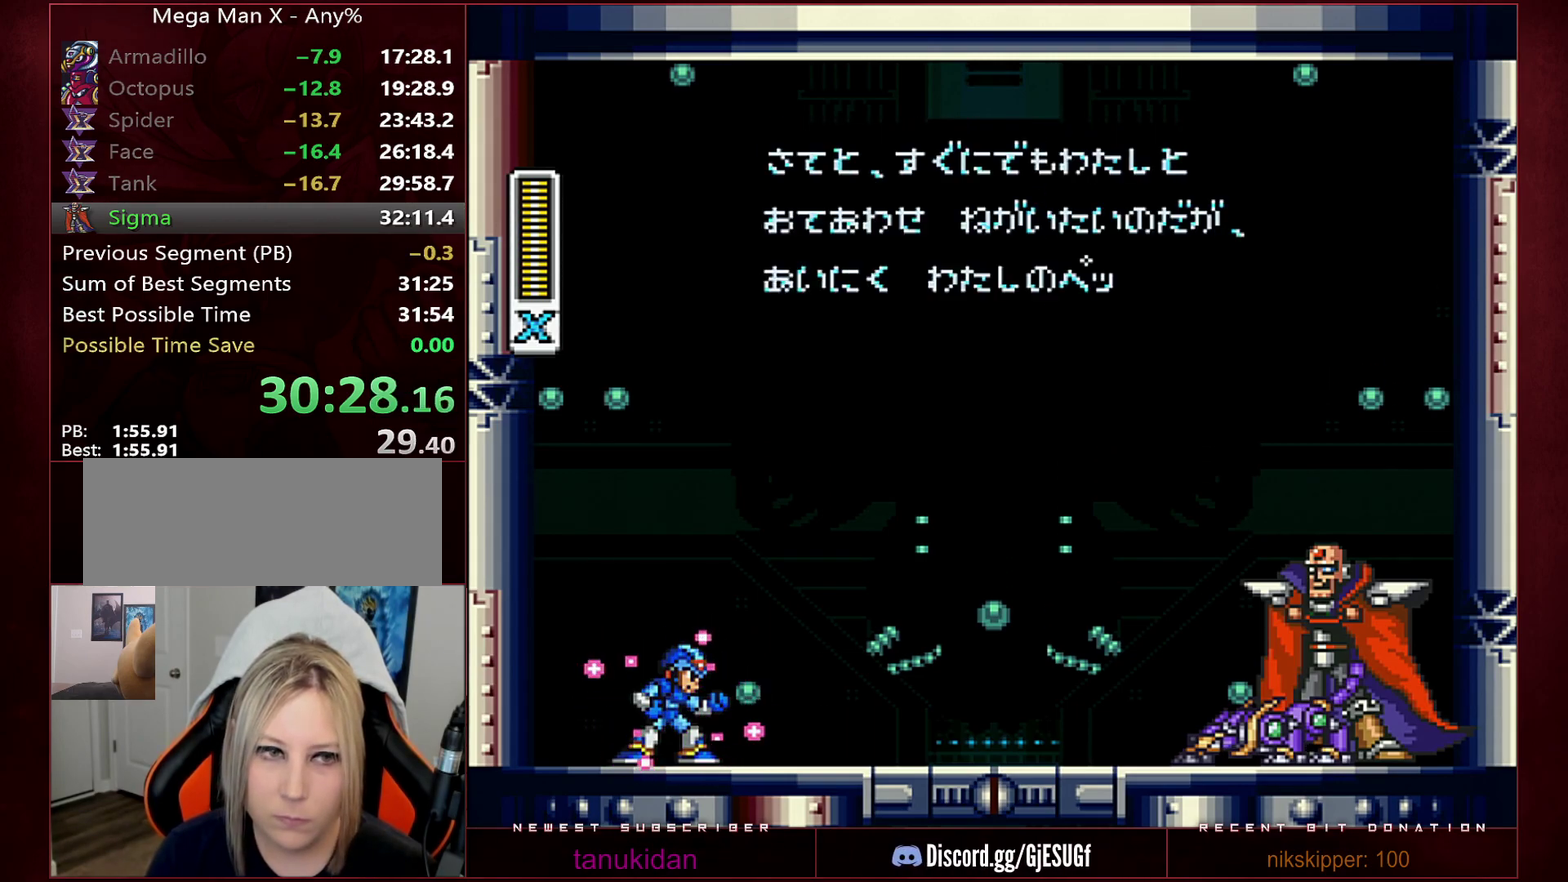
{"buttons": ["START"], "events": []}
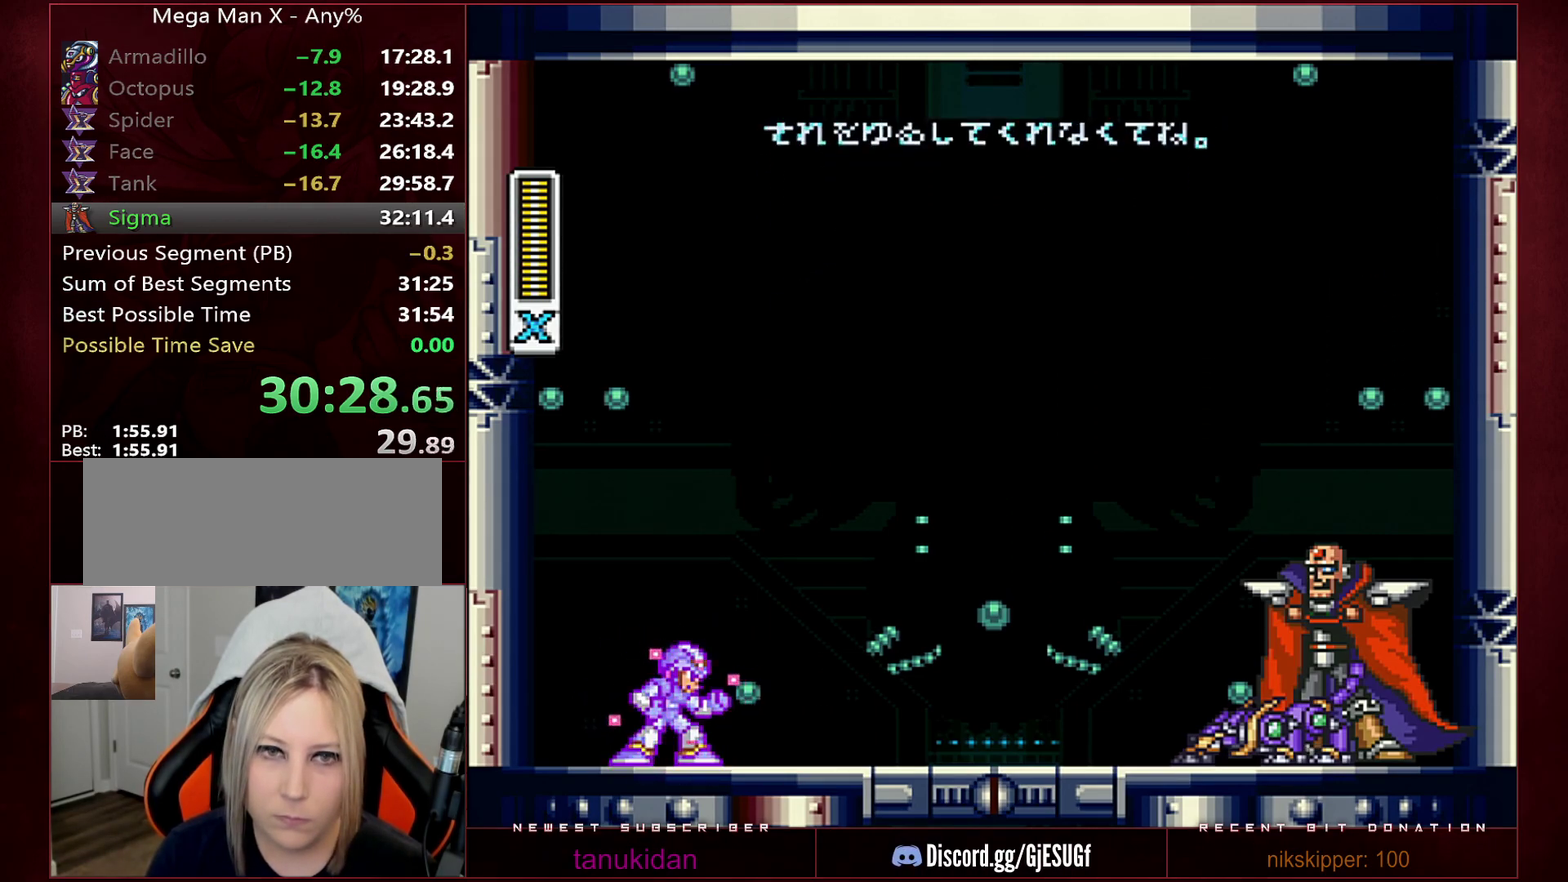
{"buttons": ["START"], "events": []}